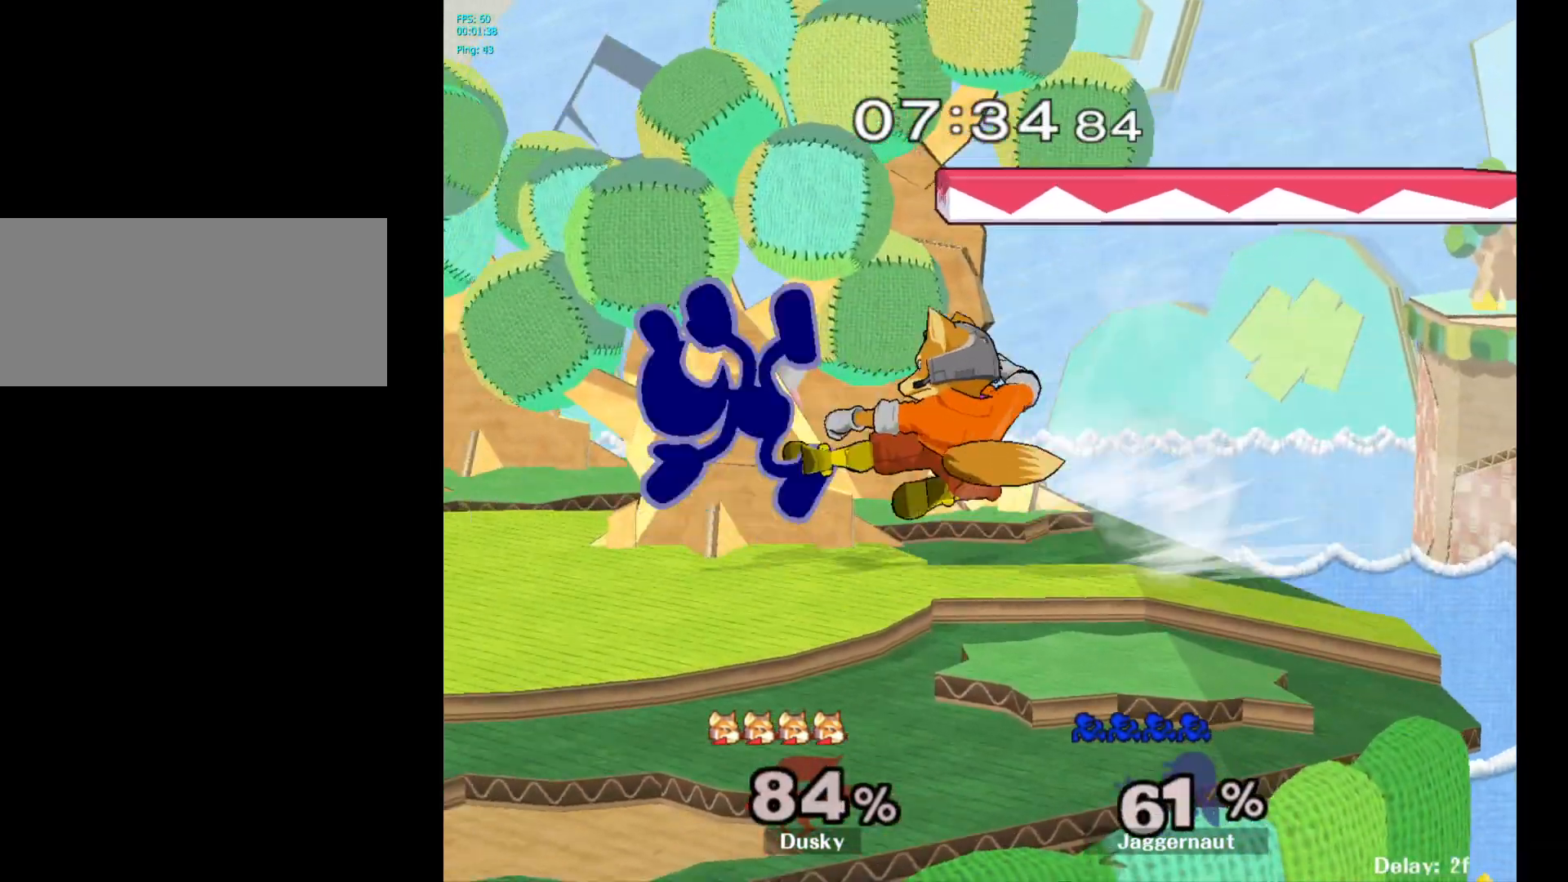
Gameplay with a controller (Nintendo layout); each line is a JSON object with the inputs held at the frame after it. "events" lists button and stick changes between this image and that frame as [ms after this image, input, new state], when the widget could be followed in between. Not read: L3 R3.
{"buttons": [], "left_stick": "up", "right_stick": "center", "events": [[50, "A", "up"], [417, "Y", "down"], [450, "left_stick", "up"], [500, "Y", "up"]]}
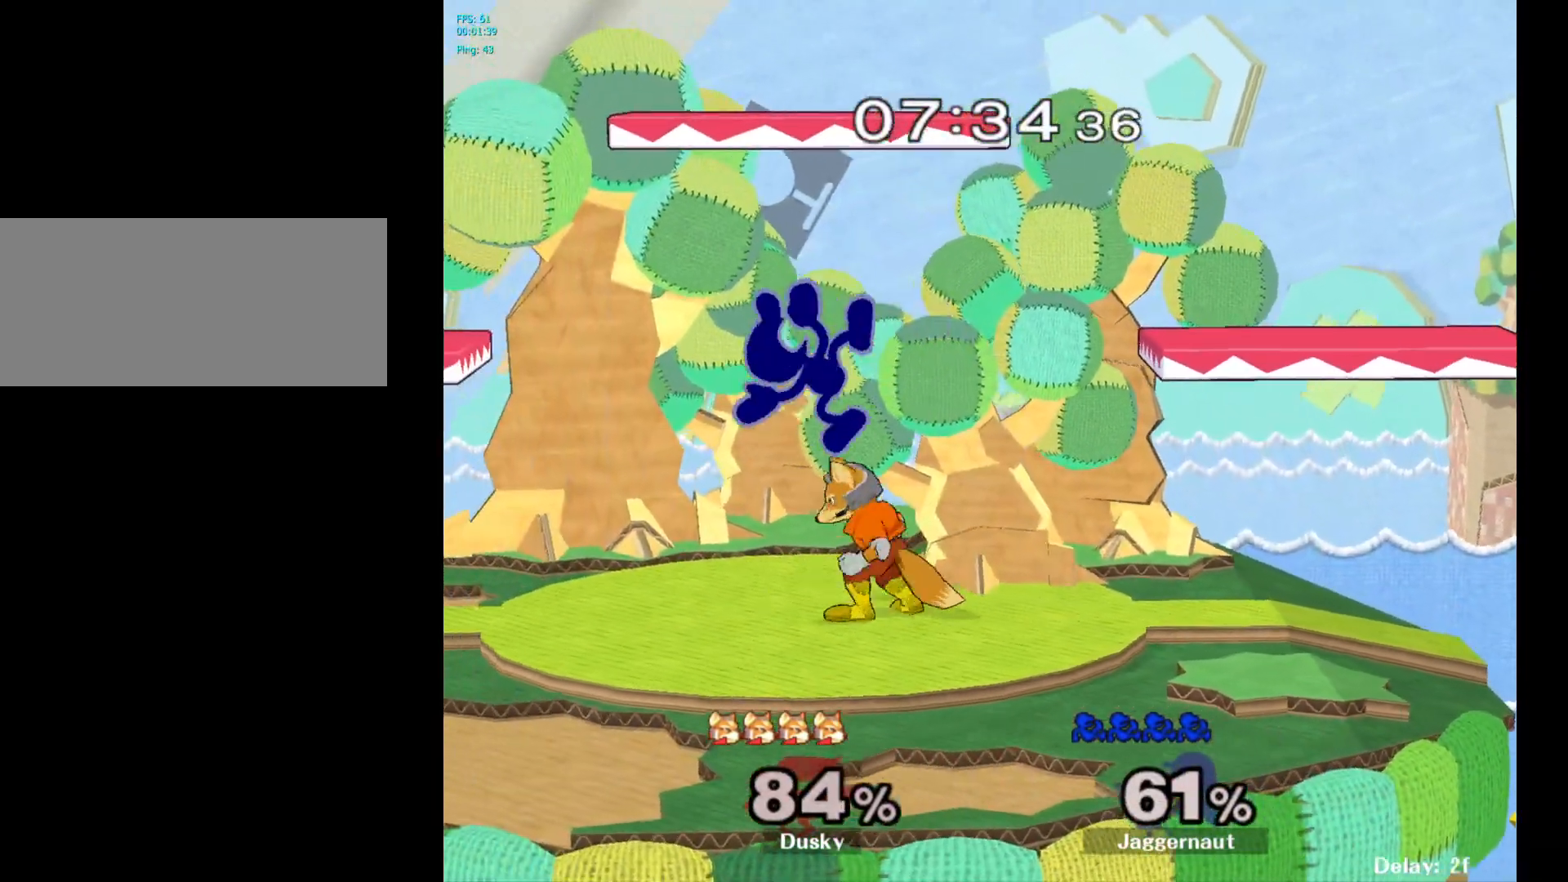
{"buttons": [], "left_stick": "down", "right_stick": "center", "events": [[33, "left_stick", "up-right"], [67, "Y", "down"], [250, "Y", "up"], [367, "left_stick", "center"], [467, "left_stick", "down"]]}
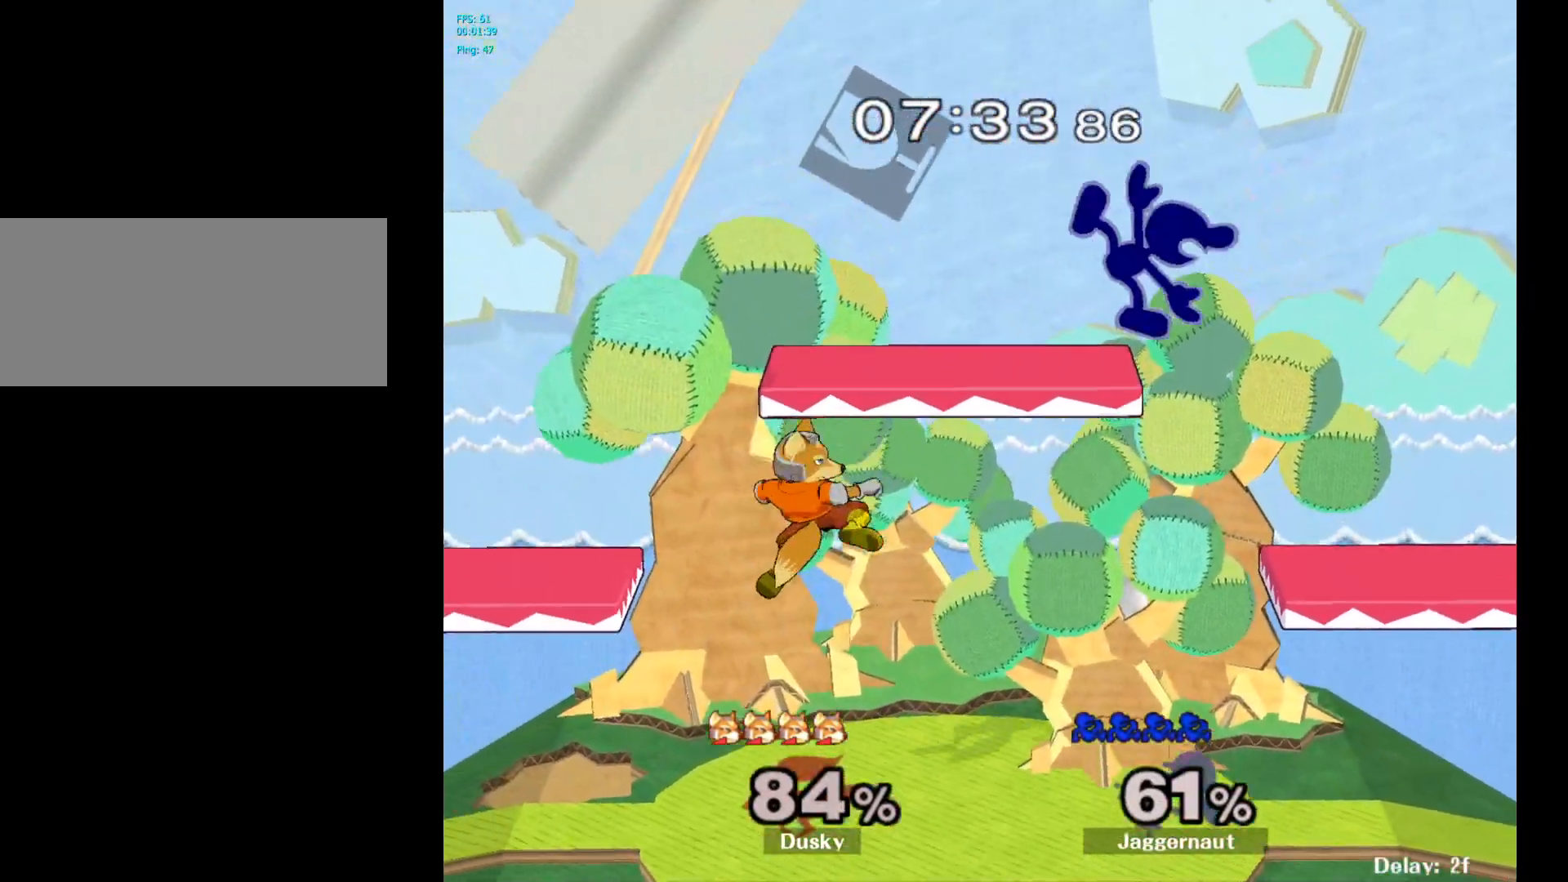
{"buttons": [], "left_stick": "right", "right_stick": "center", "events": [[200, "left_stick", "right"], [367, "left_stick", "center"], [450, "left_stick", "right"]]}
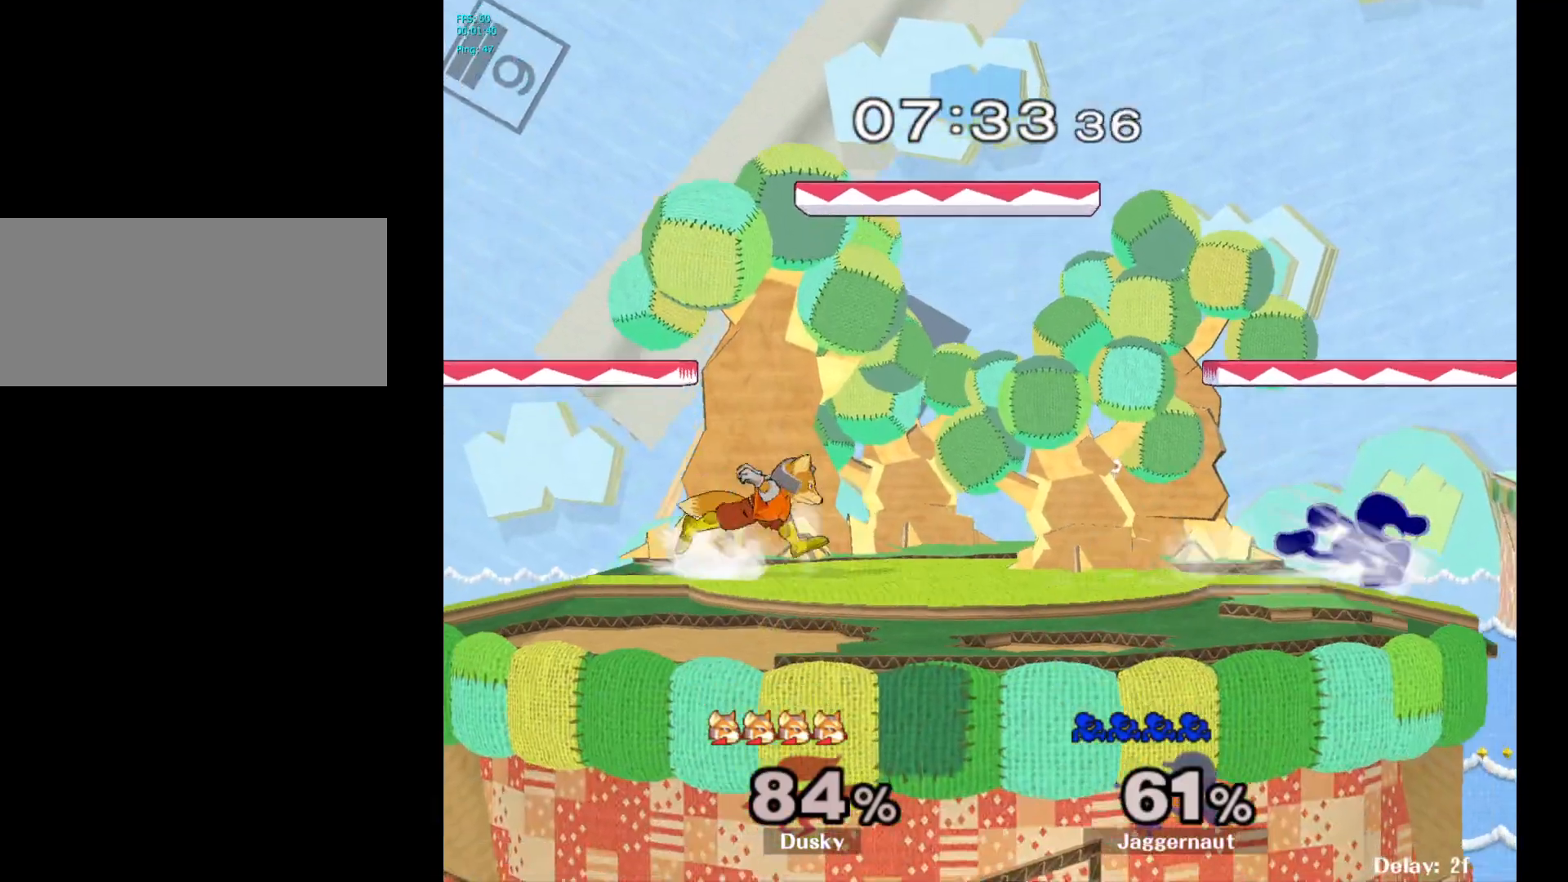
{"buttons": ["Y", "R1"], "left_stick": "down-left", "right_stick": "center", "events": [[33, "left_stick", "center"], [150, "Y", "down"], [250, "Y", "up"], [300, "left_stick", "left"], [317, "Y", "down"], [367, "left_stick", "down-left"], [467, "R1", "down"]]}
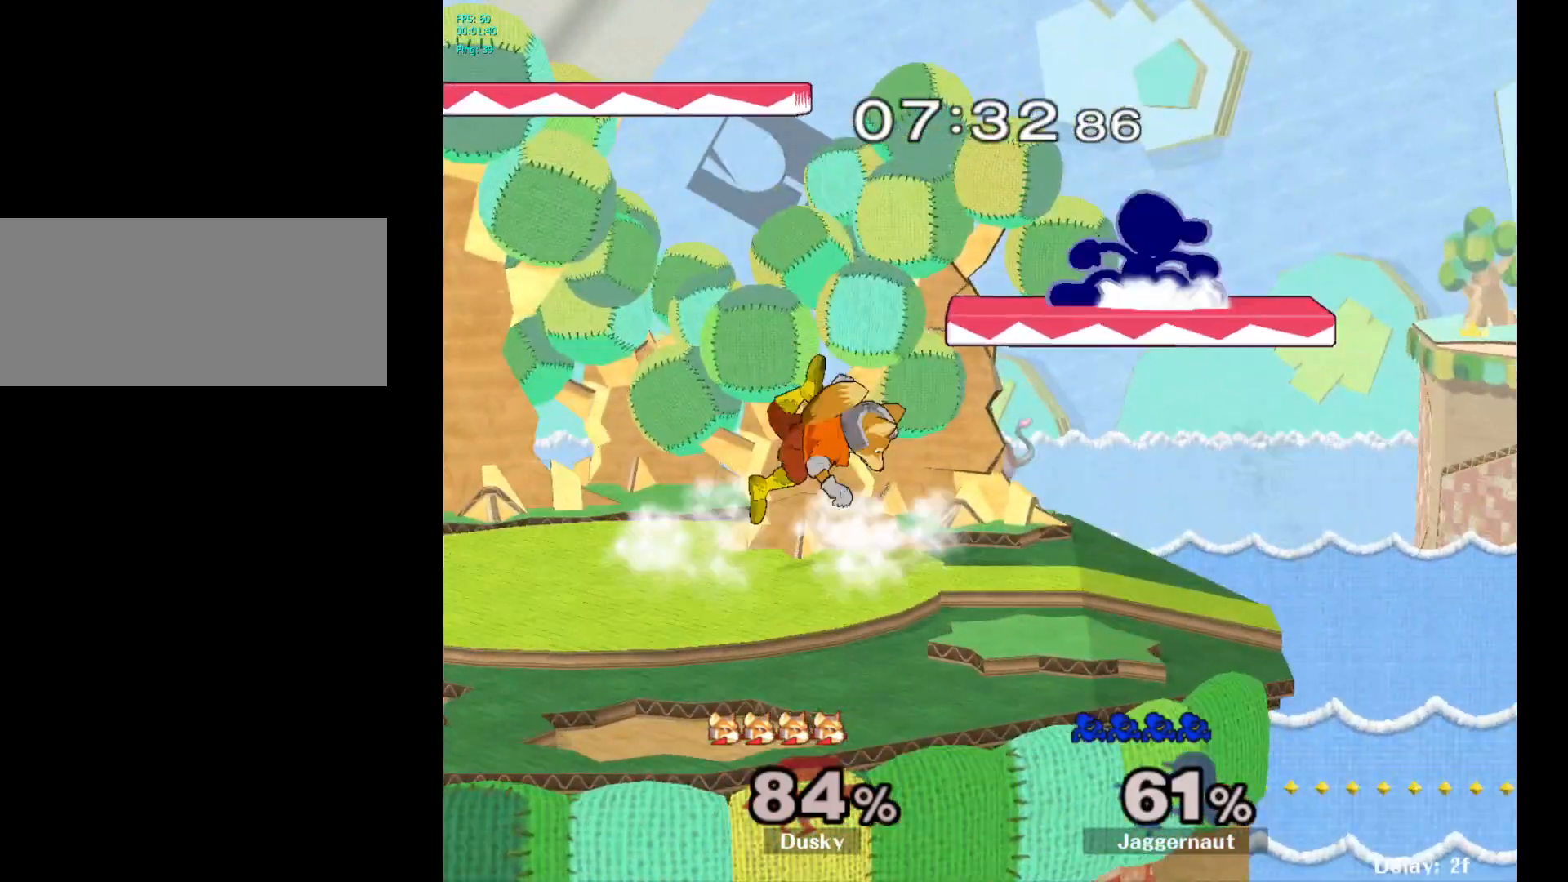
{"buttons": [], "left_stick": "down-right", "right_stick": "center", "events": [[67, "left_stick", "left"], [83, "Y", "up"], [233, "left_stick", "down"], [233, "right_stick", "left"], [267, "R1", "up"], [350, "left_stick", "down-right"], [367, "right_stick", "center"]]}
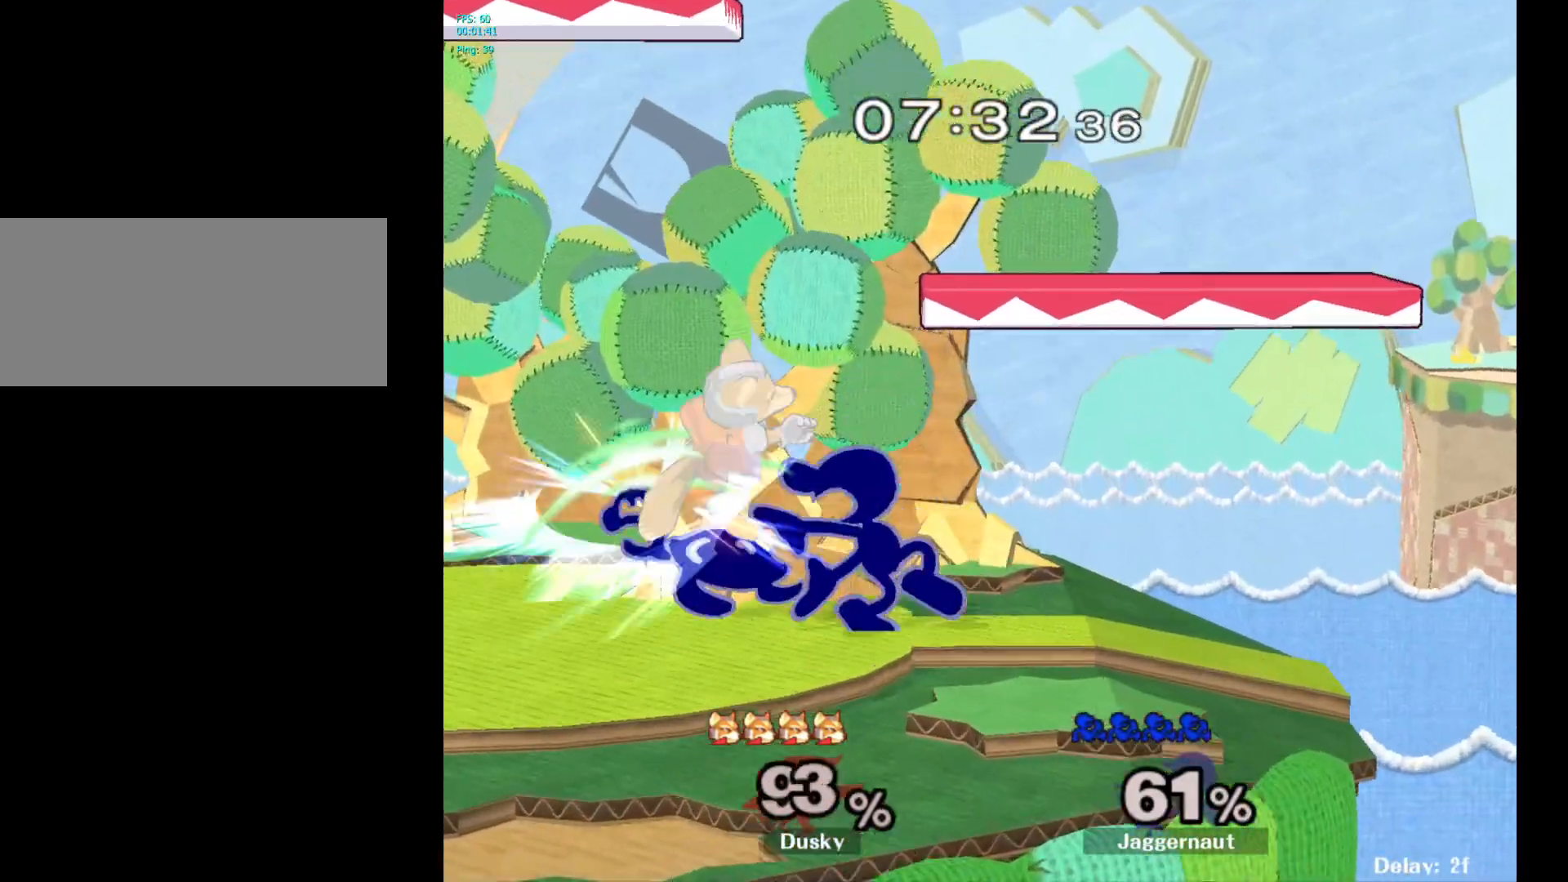
{"buttons": [], "left_stick": "left", "right_stick": "center", "events": [[17, "R1", "down"], [17, "left_stick", "right"], [200, "R1", "up"], [200, "left_stick", "center"], [383, "left_stick", "left"]]}
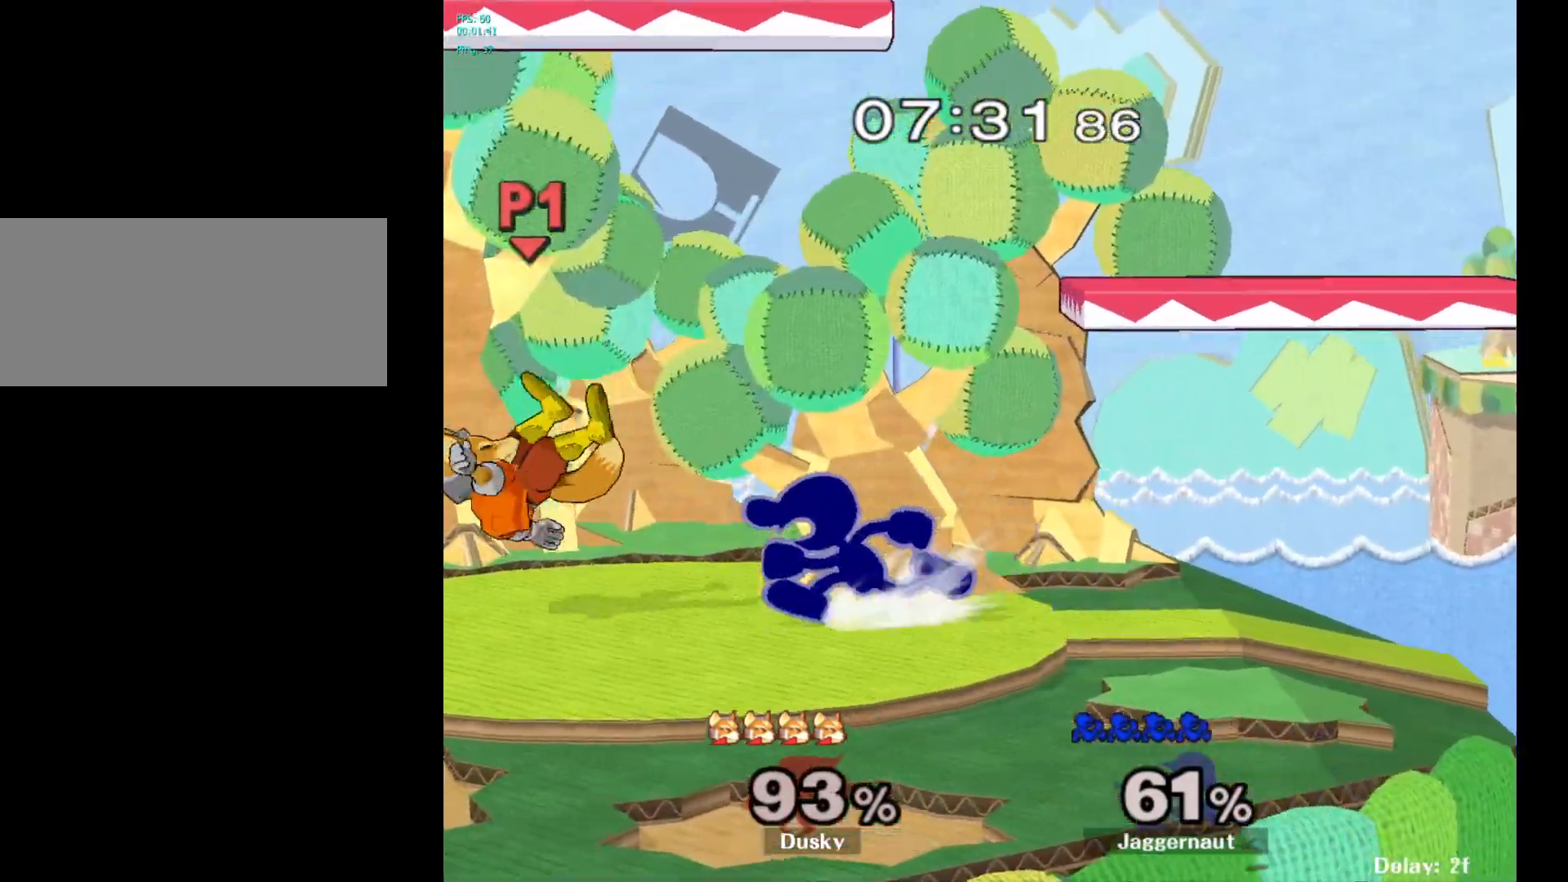
{"buttons": ["Y"], "left_stick": "left", "right_stick": "center", "events": [[150, "left_stick", "center"], [350, "Y", "down"], [483, "left_stick", "left"]]}
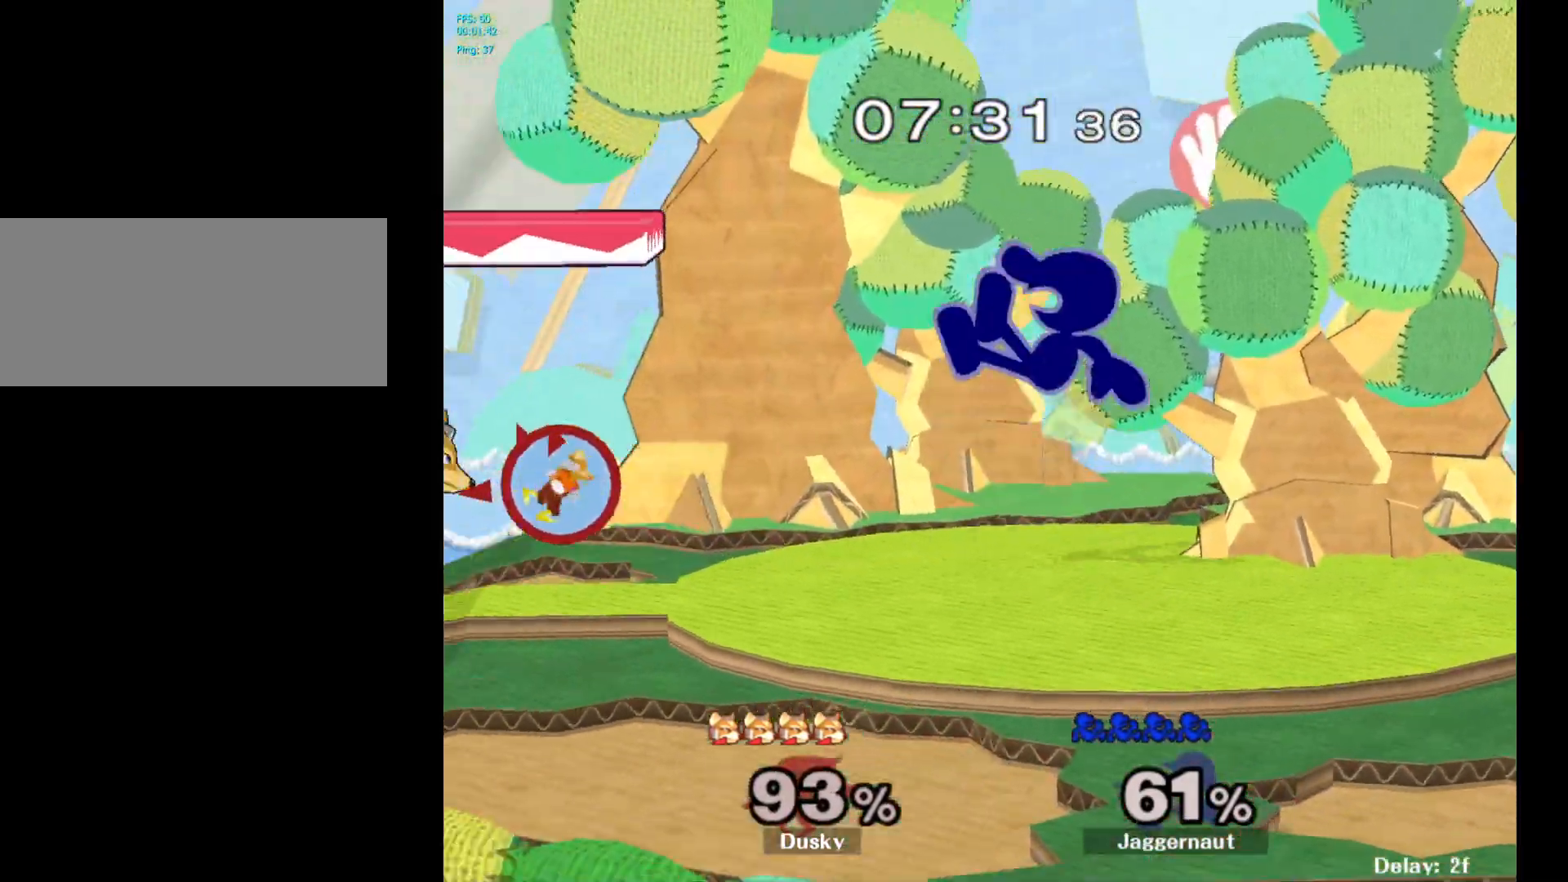
{"buttons": [], "left_stick": "left", "right_stick": "center", "events": [[33, "Y", "up"], [283, "right_stick", "left"], [300, "left_stick", "down-left"], [400, "right_stick", "center"], [450, "left_stick", "left"]]}
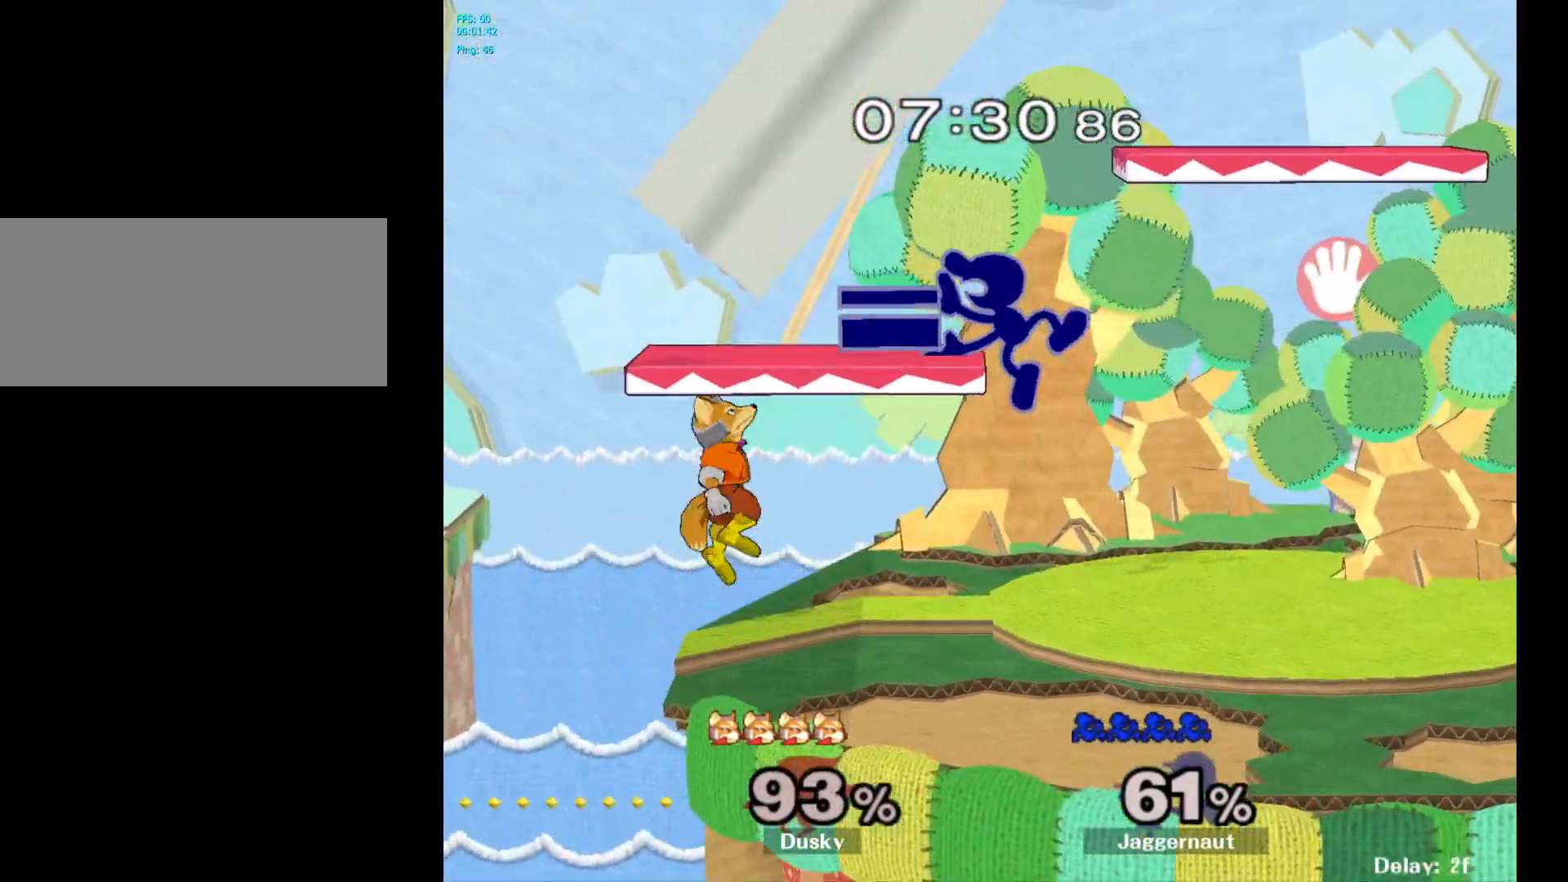
{"buttons": [], "left_stick": "center", "right_stick": "center", "events": [[133, "left_stick", "down"], [200, "R1", "down"], [217, "left_stick", "down-right"], [350, "left_stick", "down-left"], [400, "R1", "up"], [450, "left_stick", "center"]]}
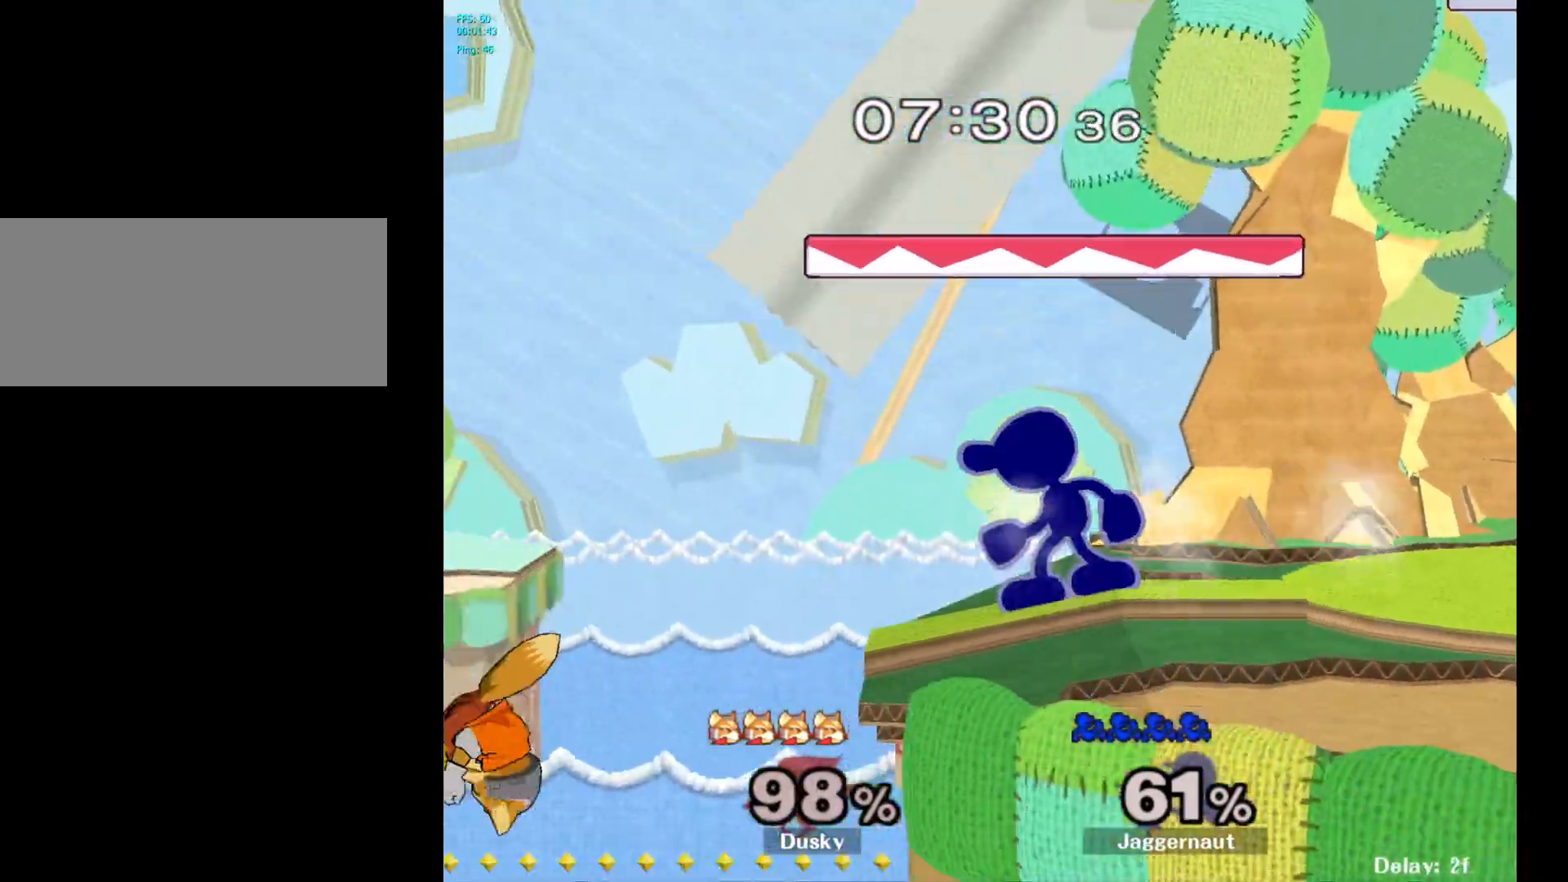
{"buttons": [], "left_stick": "left", "right_stick": "center", "events": [[117, "left_stick", "left"], [233, "A", "down"], [383, "A", "up"]]}
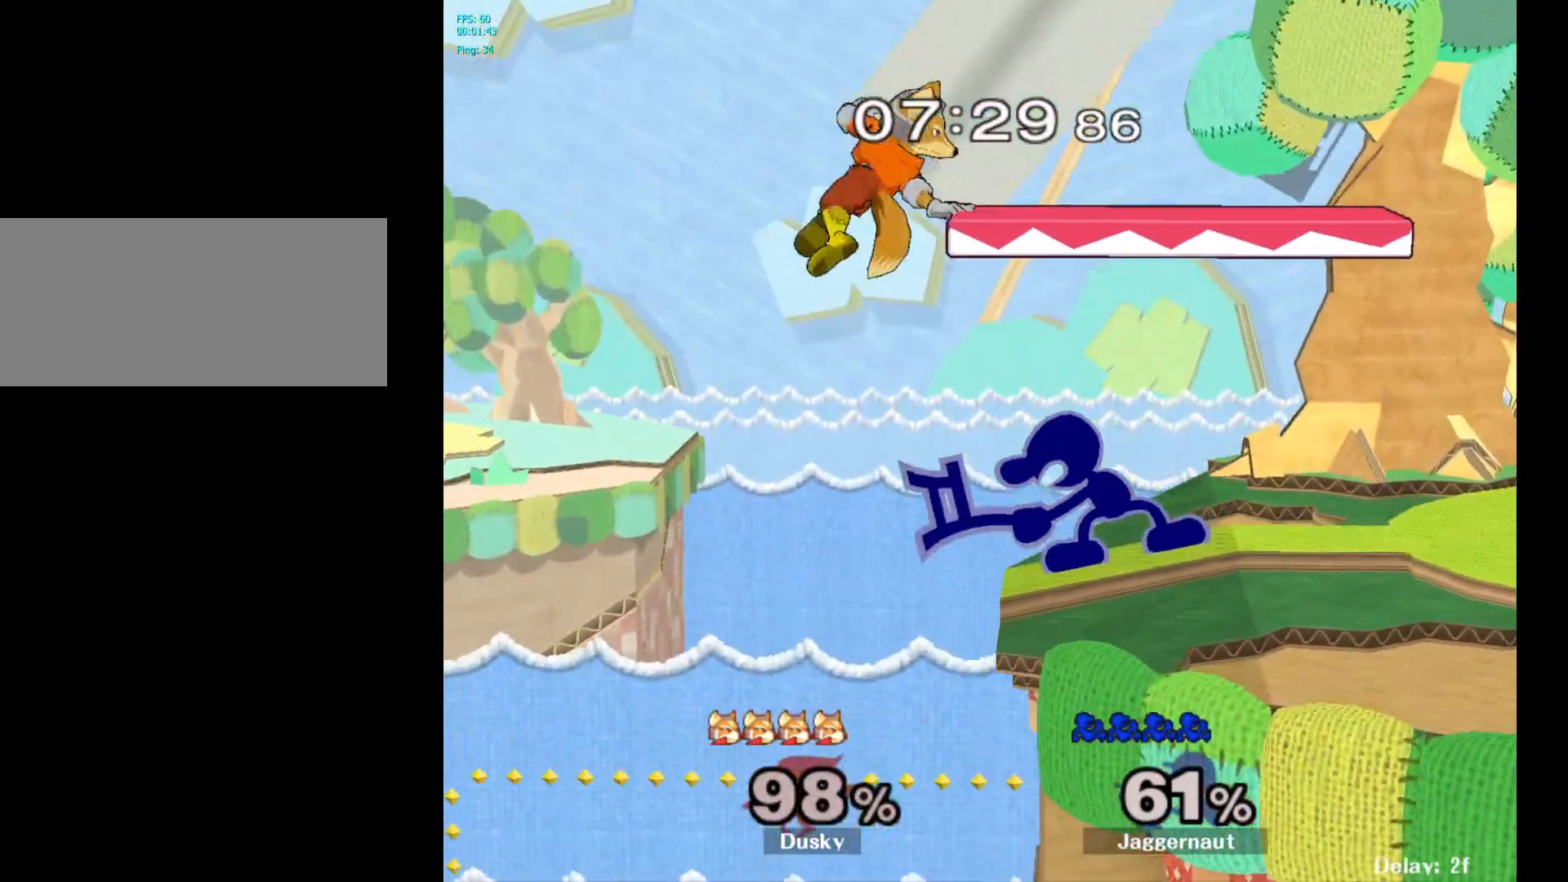
{"buttons": ["Y"], "left_stick": "up", "right_stick": "center", "events": [[50, "left_stick", "center"], [467, "Y", "down"], [500, "left_stick", "up"]]}
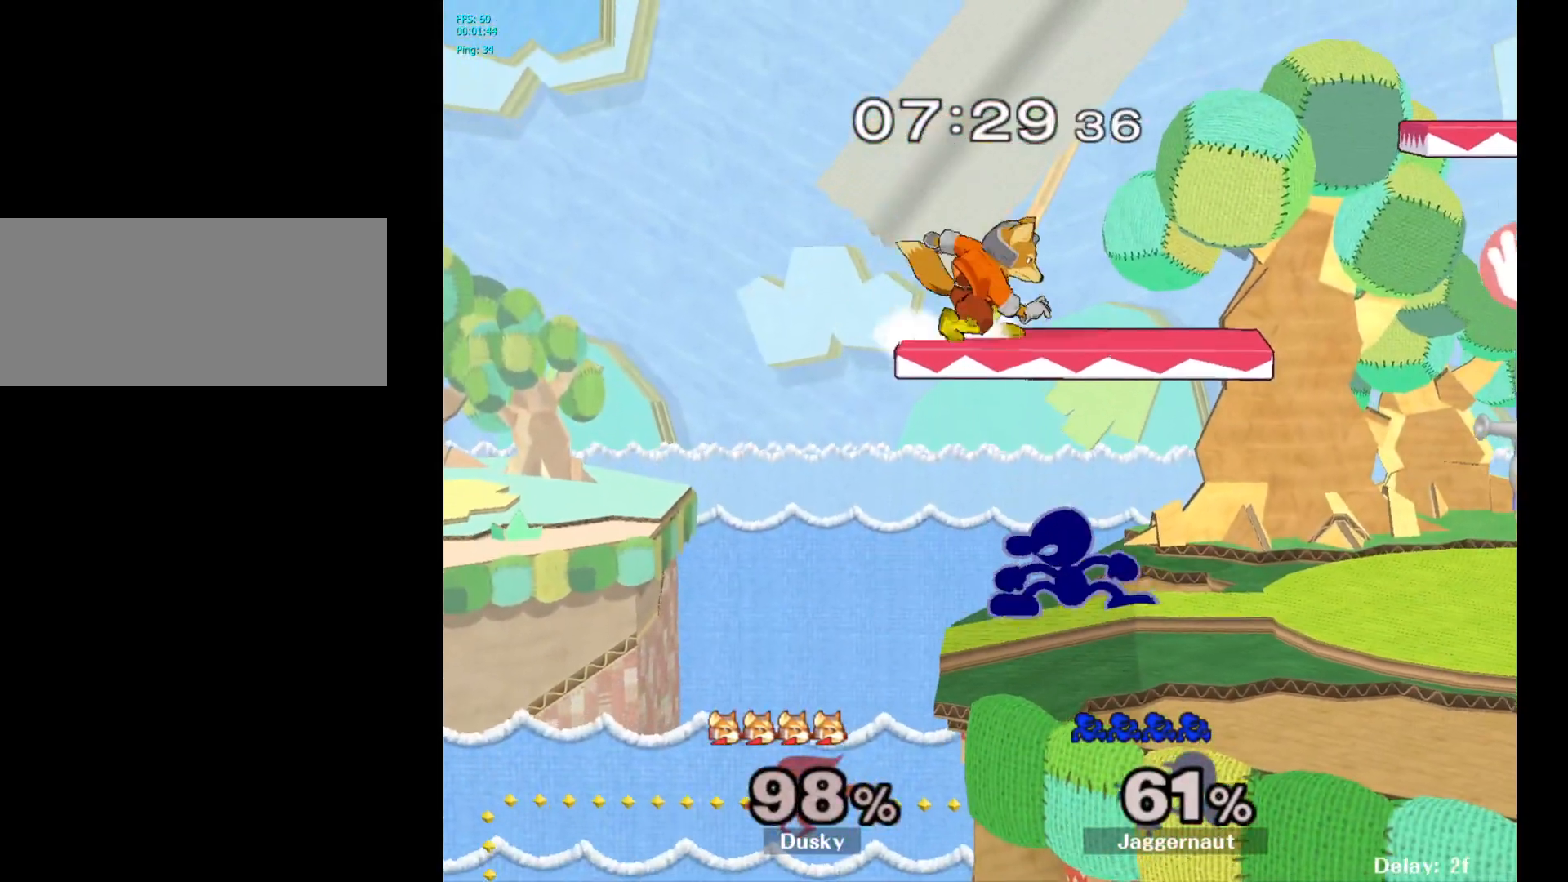
{"buttons": [], "left_stick": "right", "right_stick": "center", "events": [[50, "A", "down"], [83, "Y", "up"], [167, "A", "up"], [333, "left_stick", "right"]]}
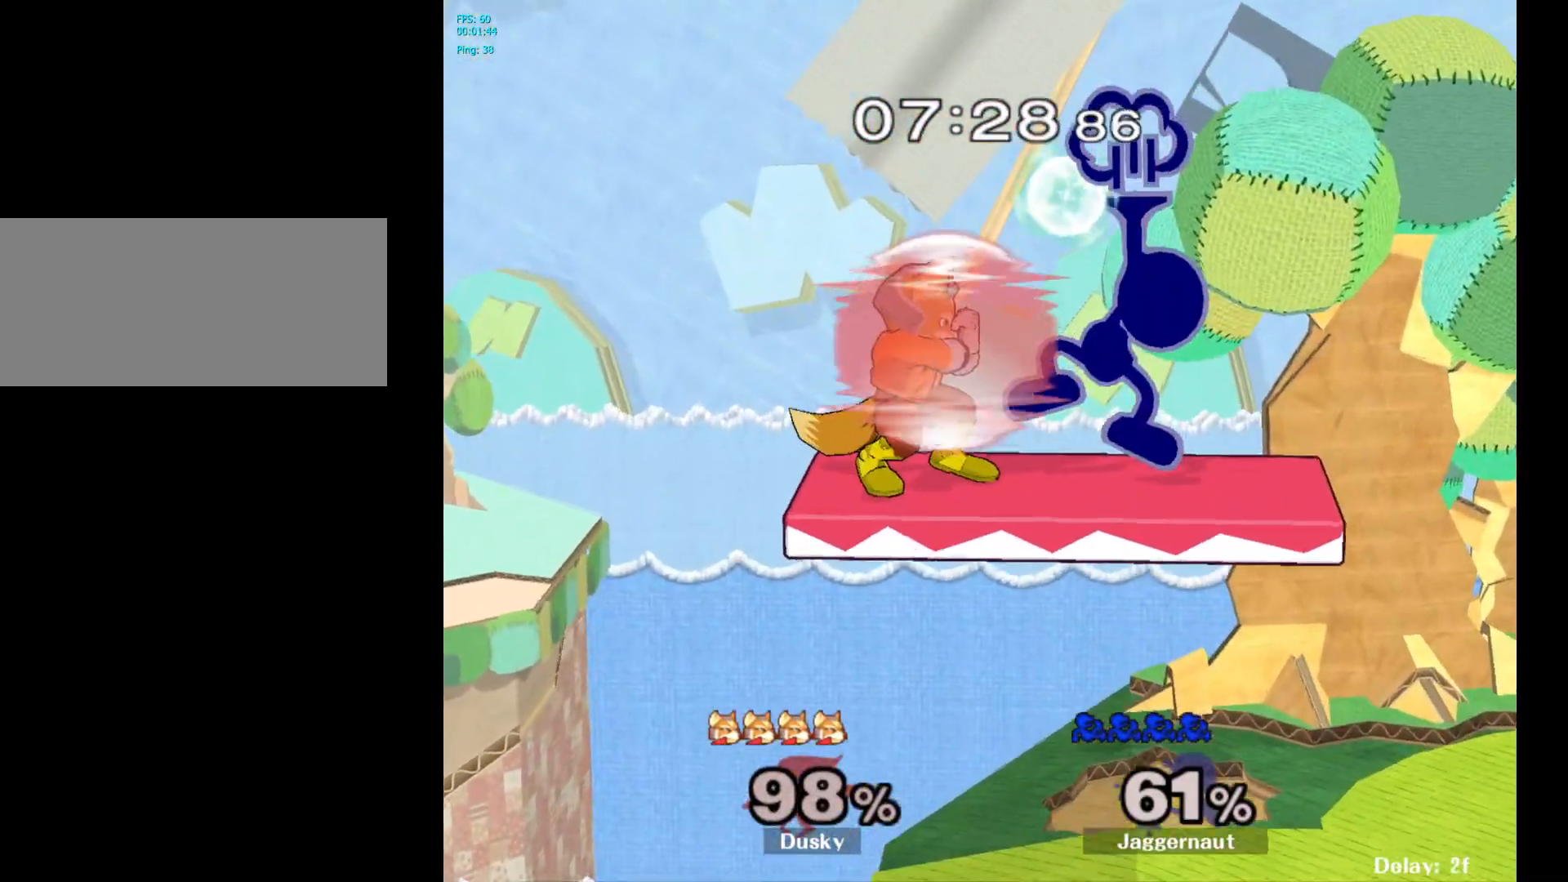
{"buttons": [], "left_stick": "down-left", "right_stick": "center", "events": [[283, "left_stick", "up-right"], [467, "left_stick", "down-left"]]}
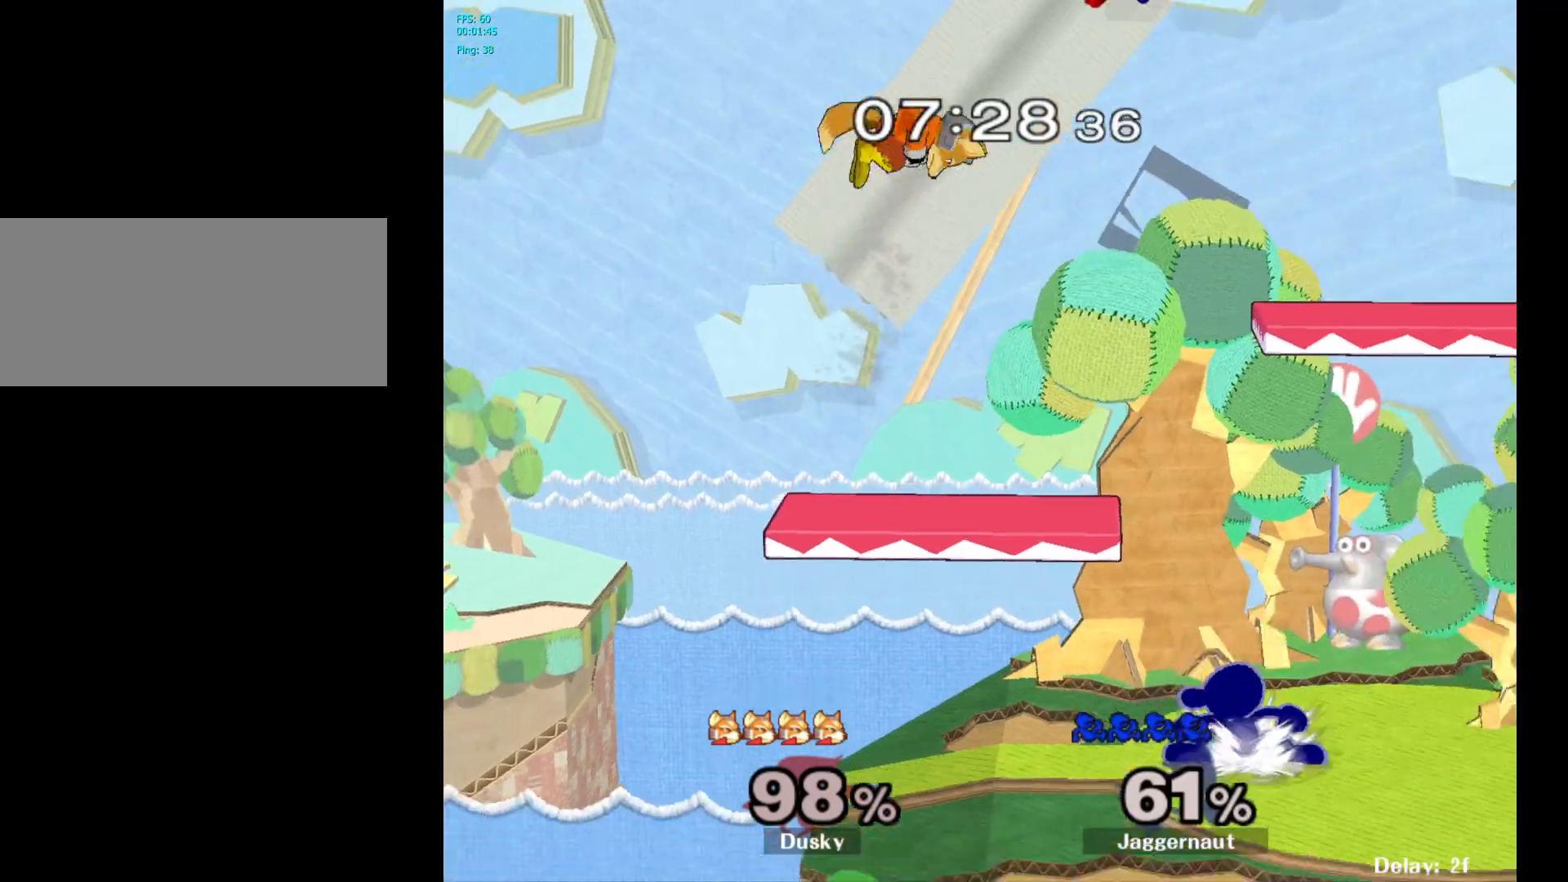
{"buttons": ["A"], "left_stick": "up", "right_stick": "center", "events": [[133, "left_stick", "center"], [233, "left_stick", "up"], [267, "A", "down"], [367, "A", "up"], [417, "A", "down"]]}
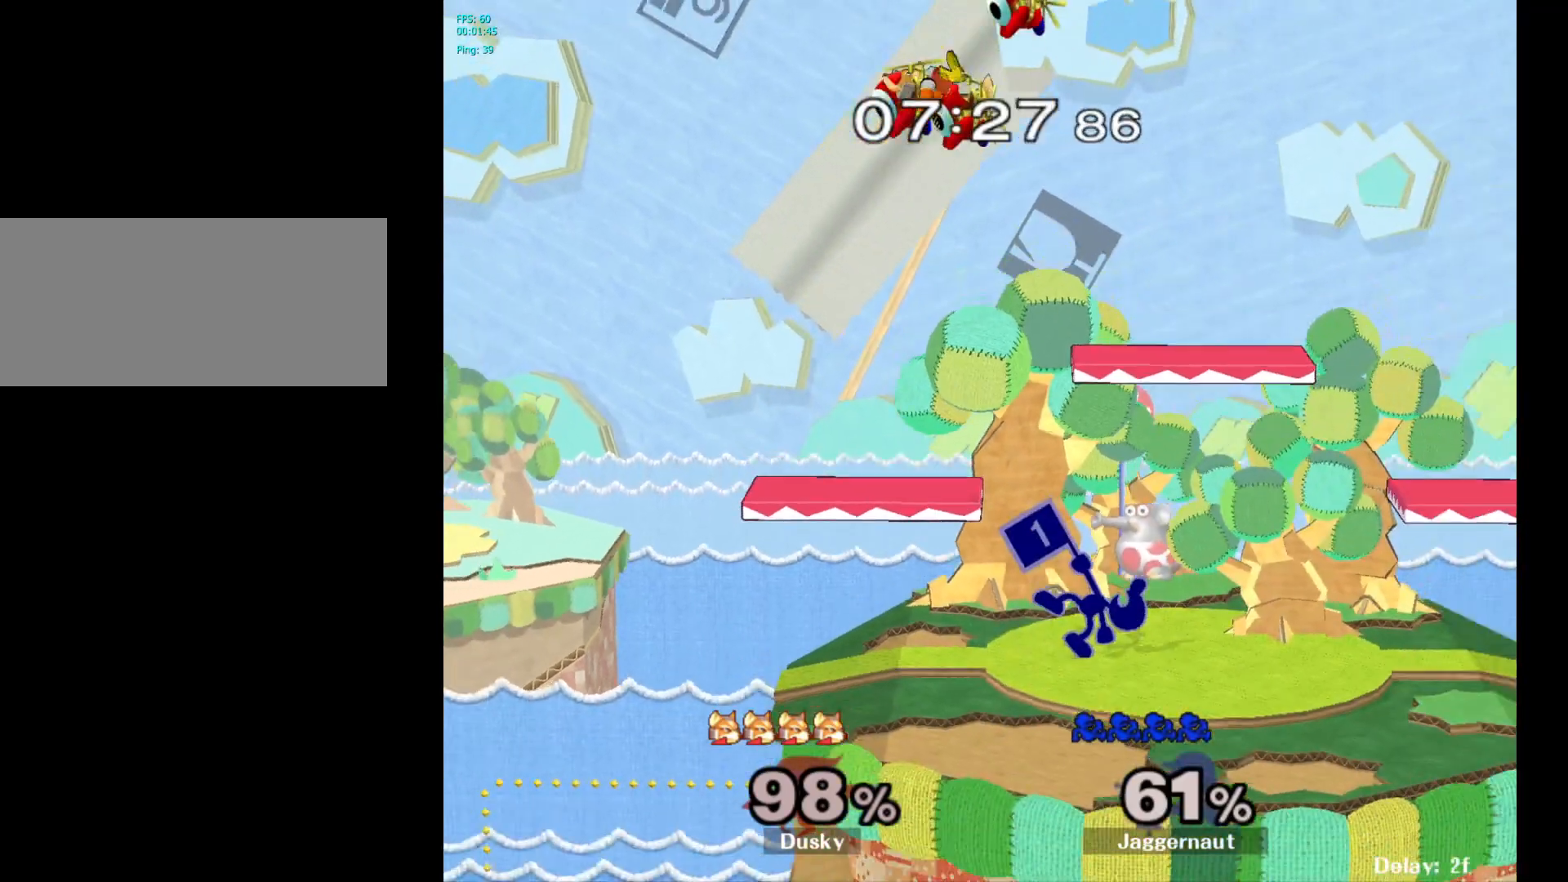
{"buttons": [], "left_stick": "up-right", "right_stick": "center", "events": [[33, "A", "up"], [250, "A", "down"], [350, "A", "up"], [383, "A", "down"], [483, "left_stick", "up-right"], [500, "A", "up"]]}
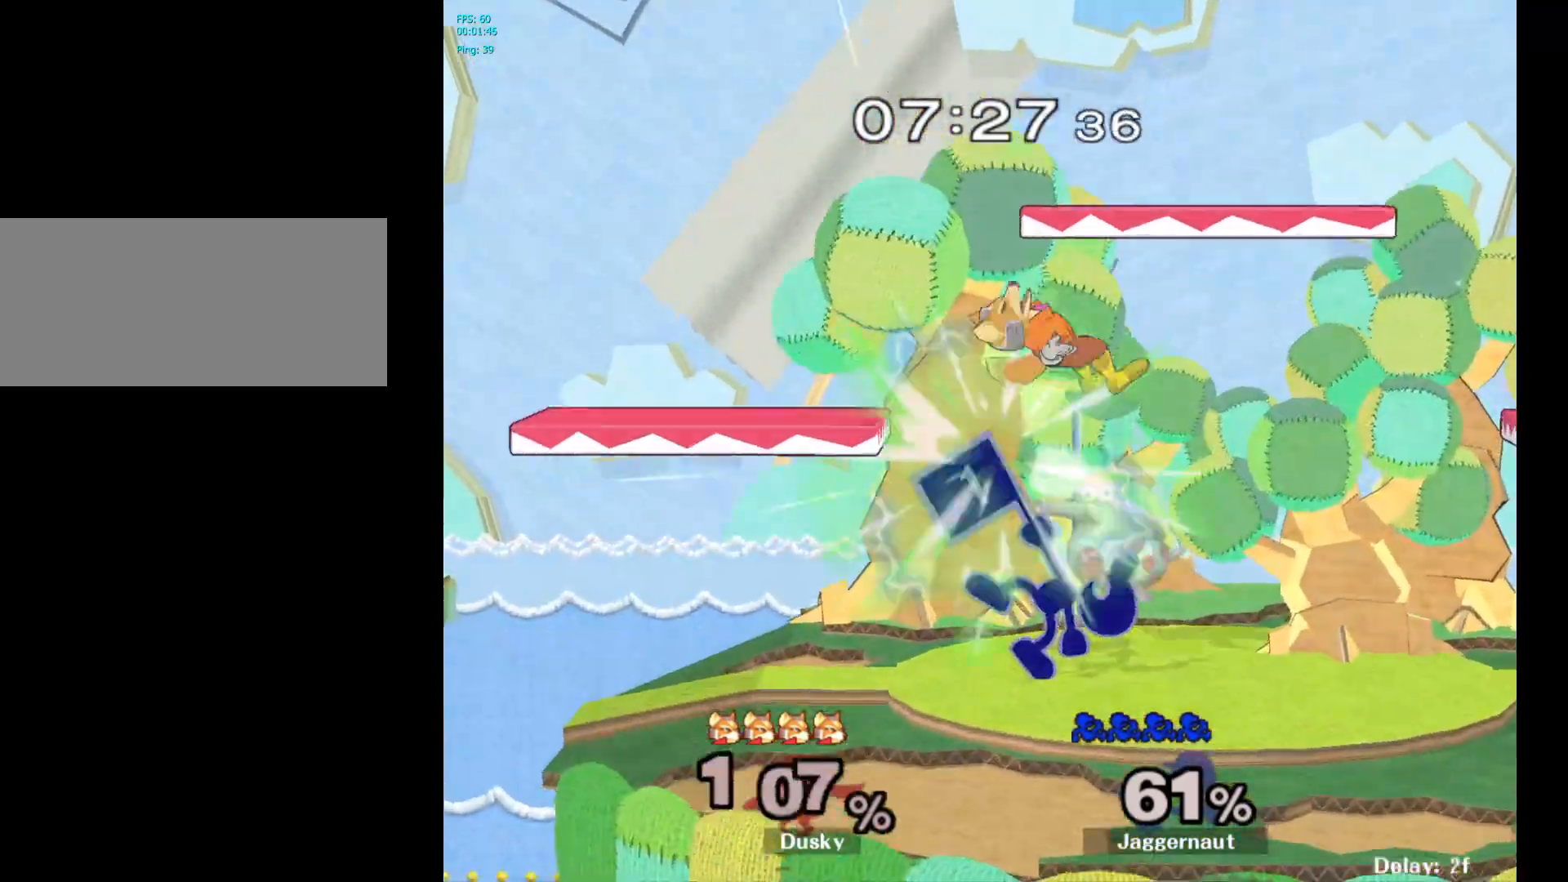
{"buttons": [], "left_stick": "right", "right_stick": "center", "events": [[250, "left_stick", "center"], [317, "left_stick", "right"]]}
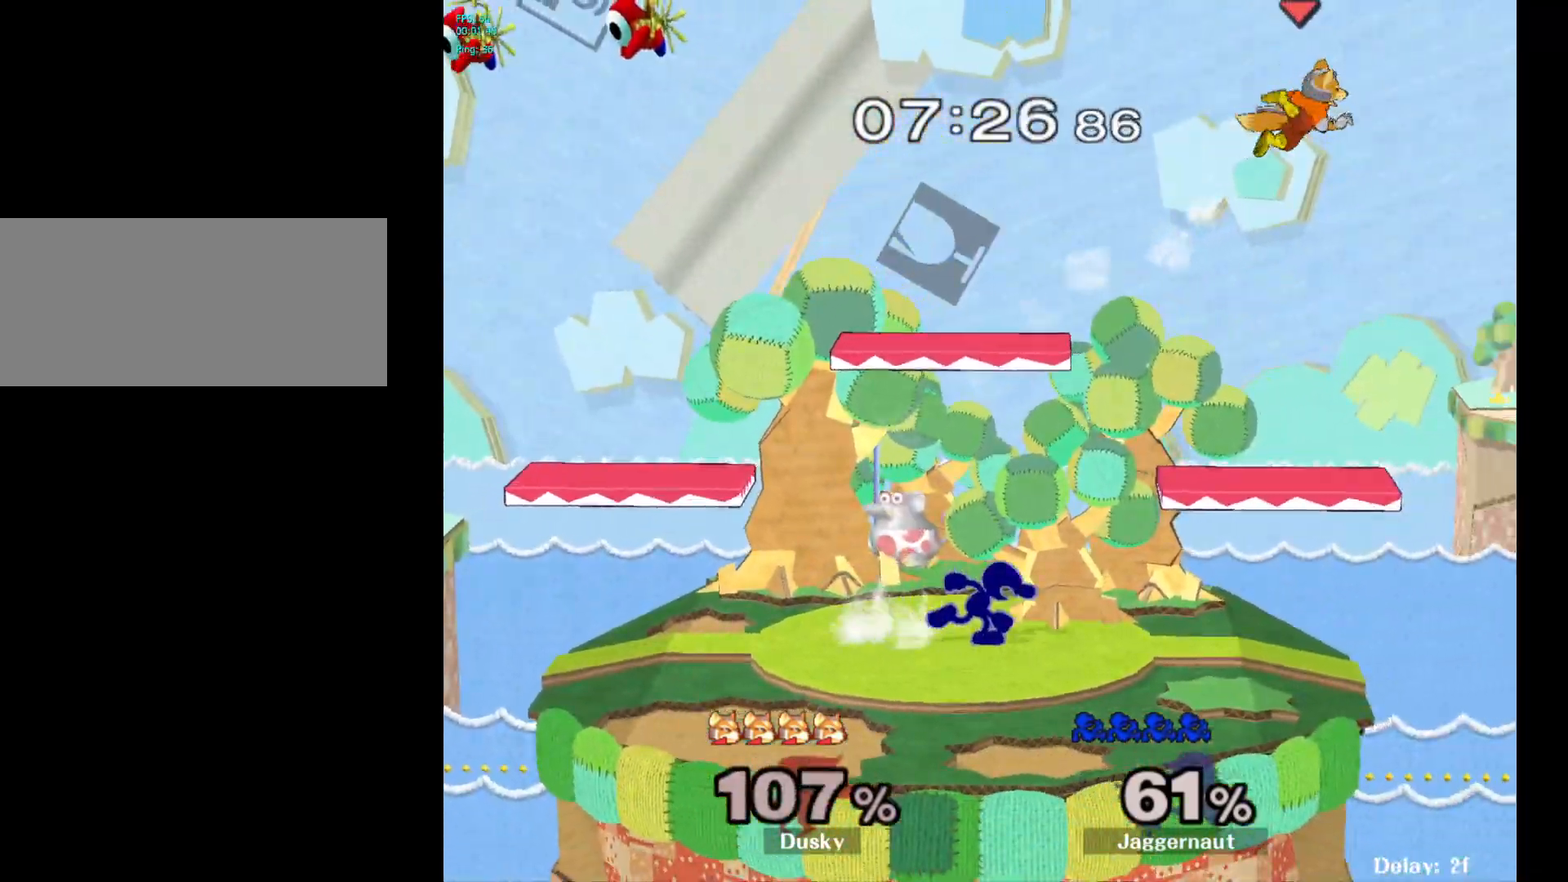
{"buttons": [], "left_stick": "down", "right_stick": "center", "events": [[417, "left_stick", "down"]]}
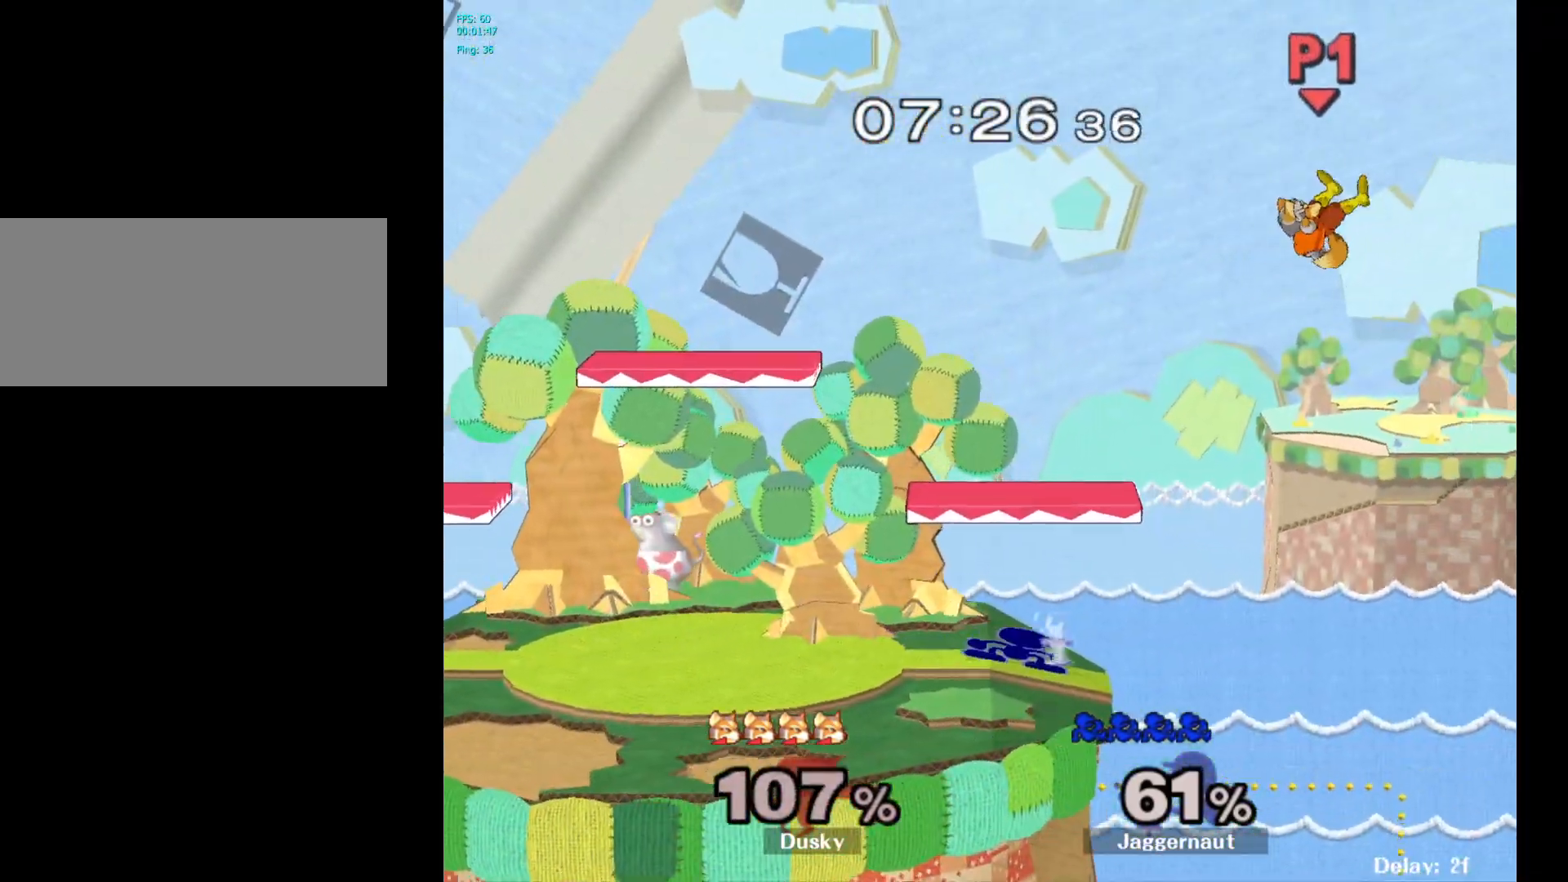
{"buttons": ["Y"], "left_stick": "down-left", "right_stick": "center", "events": [[133, "left_stick", "down-left"], [167, "Y", "down"], [250, "R1", "down"], [350, "Y", "up"], [367, "left_stick", "center"], [383, "R1", "up"], [467, "left_stick", "down-left"], [483, "Y", "down"]]}
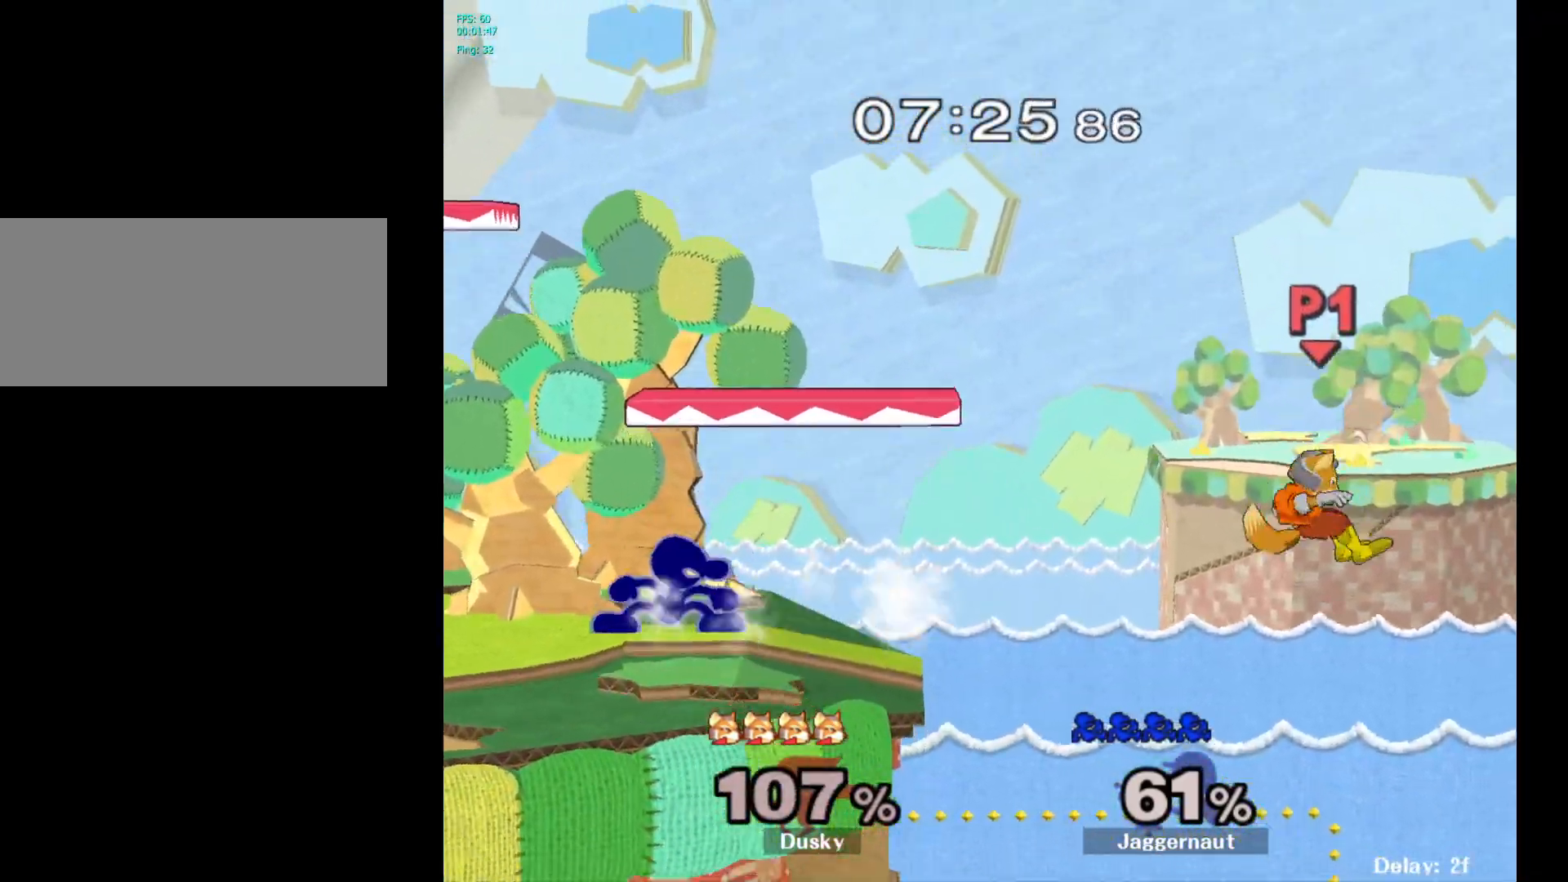
{"buttons": [], "left_stick": "center", "right_stick": "center", "events": [[50, "R1", "down"], [100, "Y", "up"], [117, "left_stick", "center"], [150, "R1", "up"]]}
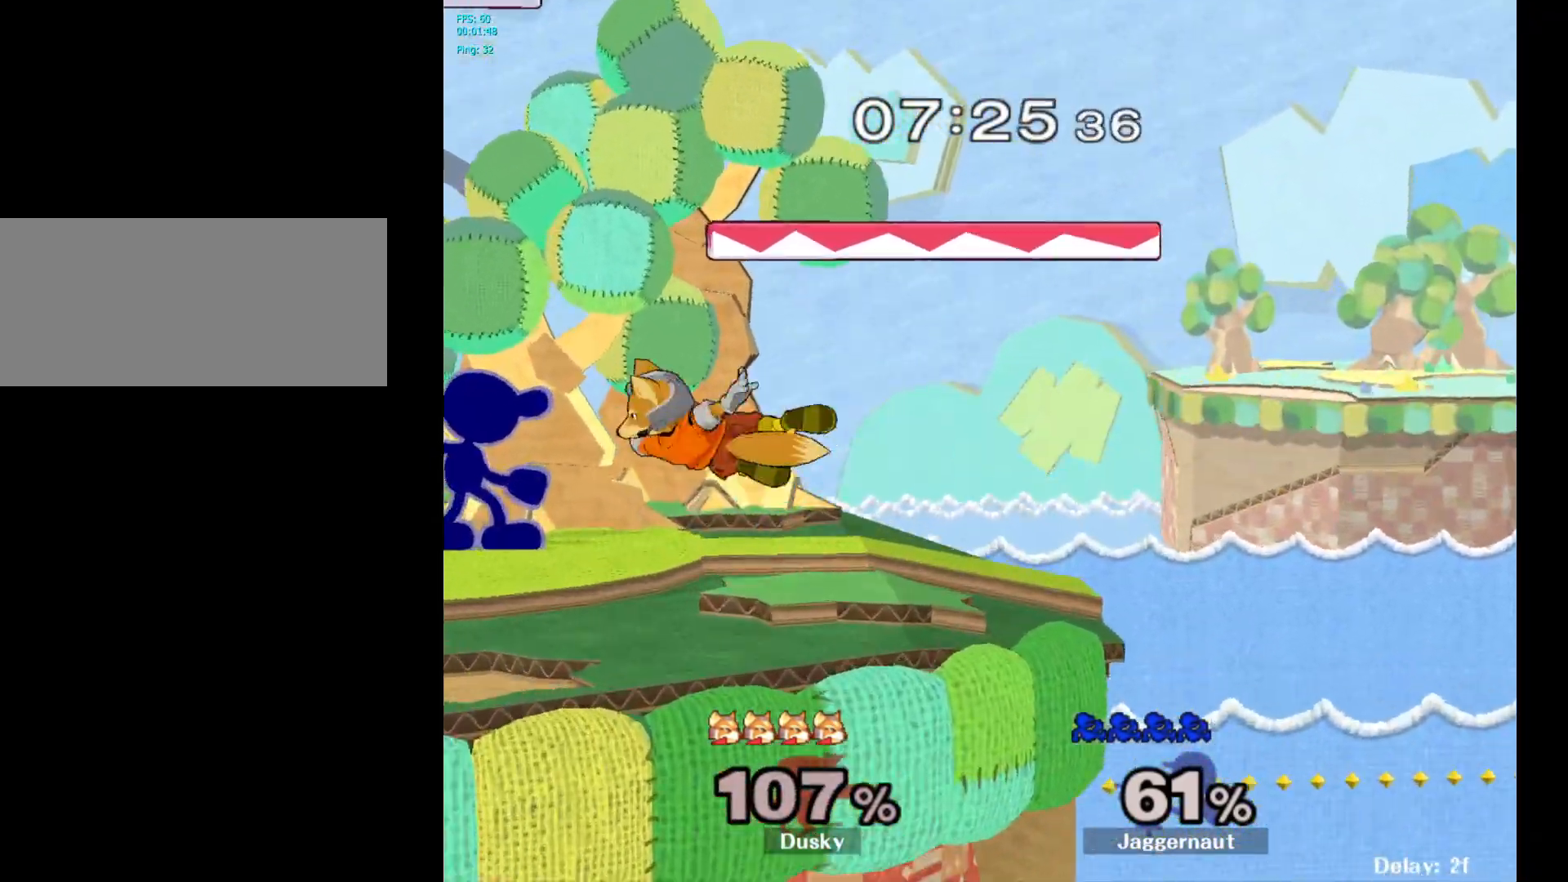
{"buttons": [], "left_stick": "center", "right_stick": "center", "events": [[83, "left_stick", "right"], [100, "A", "down"], [133, "left_stick", "center"], [200, "A", "up"]]}
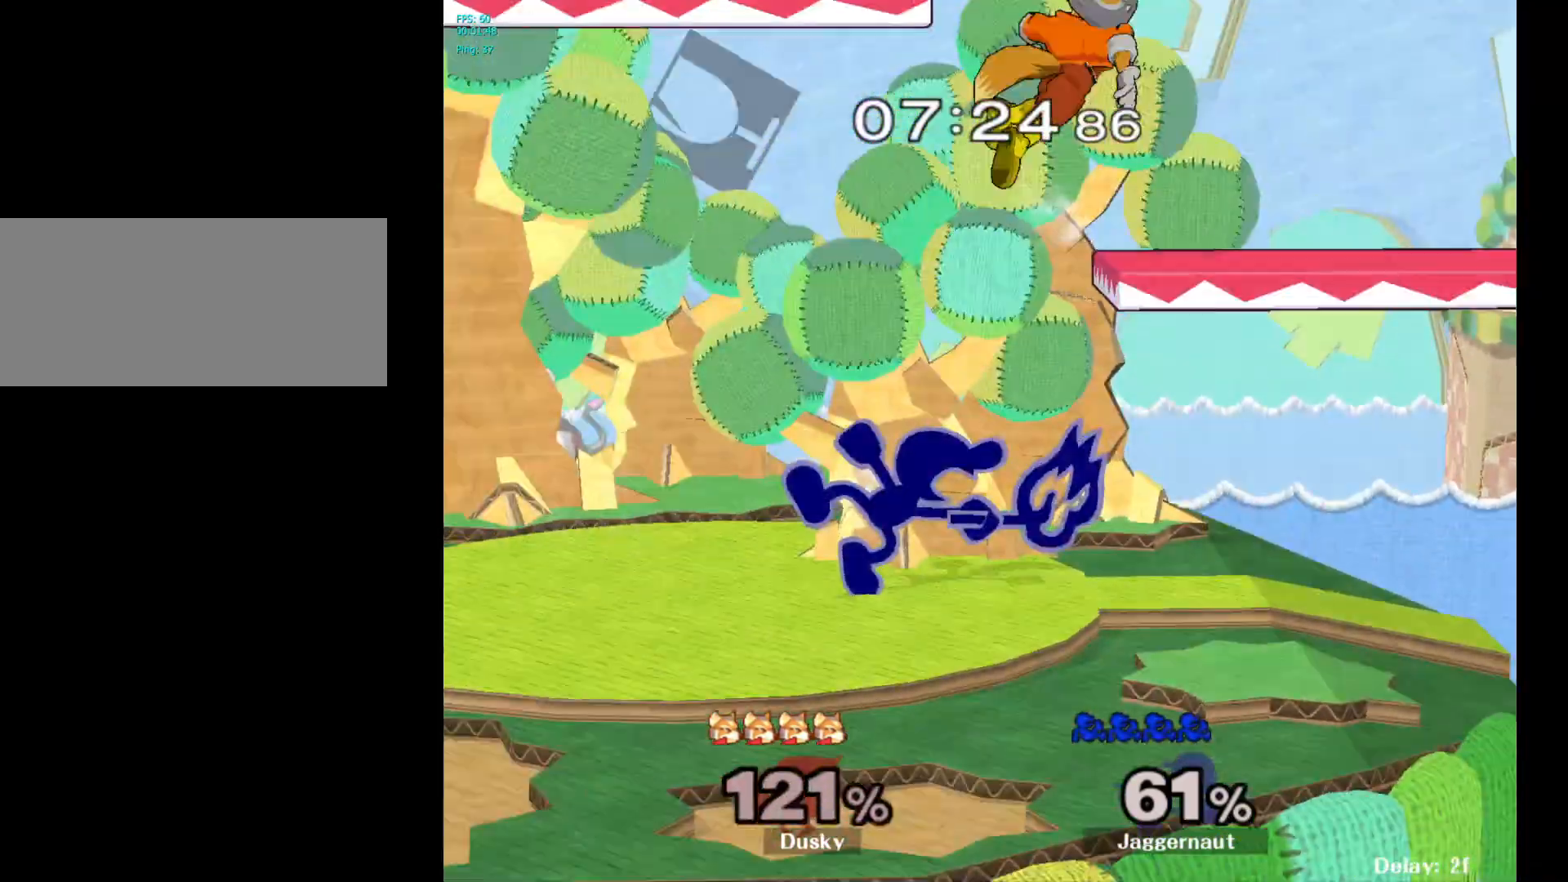
{"buttons": ["Y"], "left_stick": "right", "right_stick": "center", "events": [[367, "left_stick", "right"], [417, "Y", "down"]]}
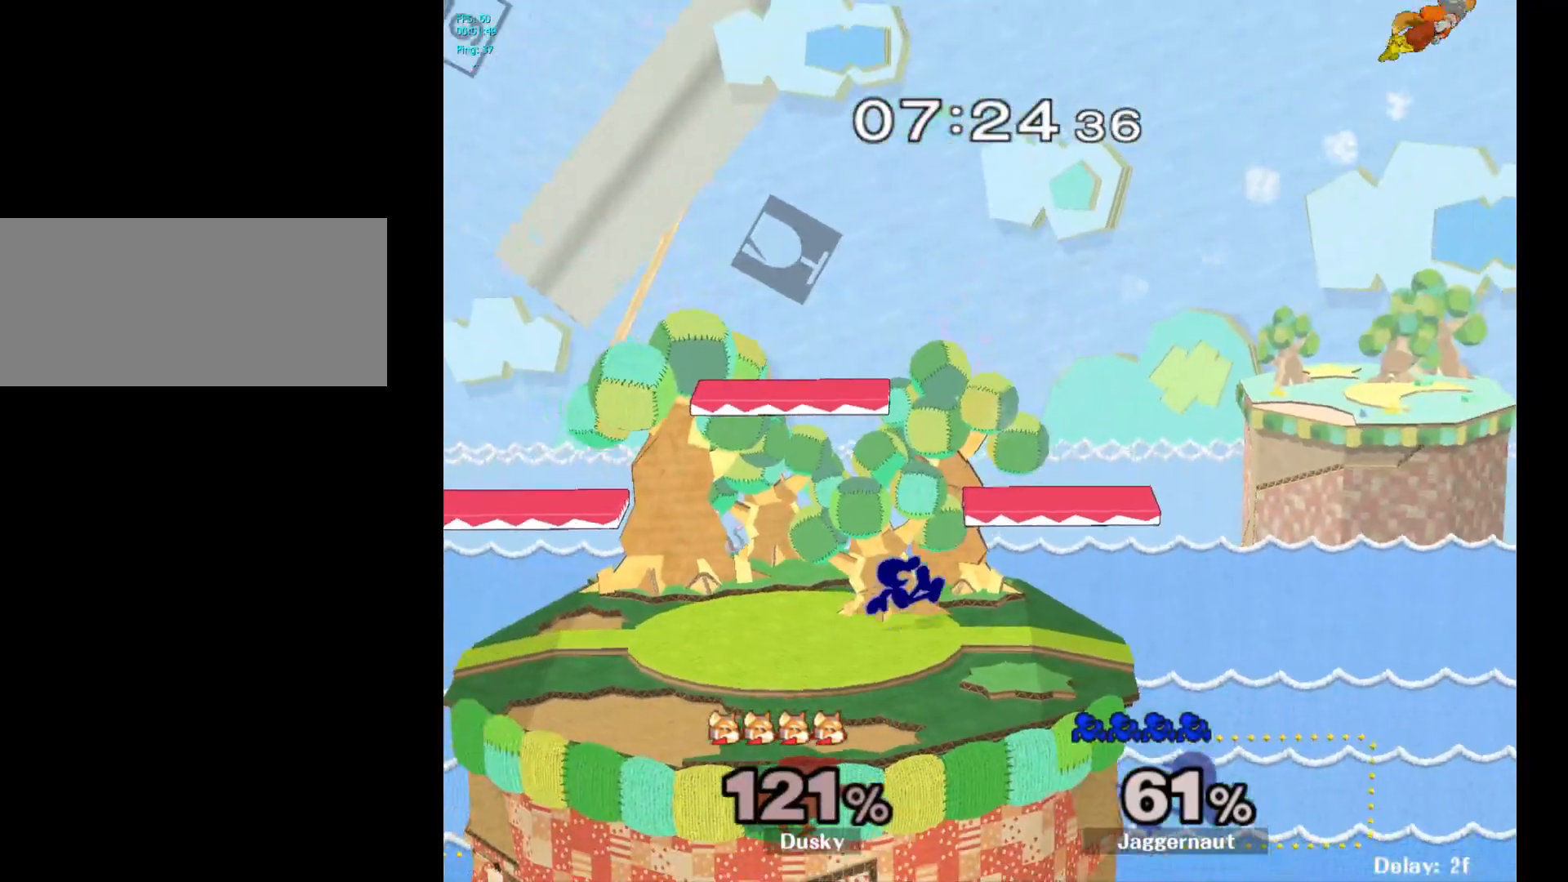
{"buttons": [], "left_stick": "down", "right_stick": "center", "events": [[83, "left_stick", "down-right"], [250, "R1", "down"], [267, "Y", "up"], [367, "left_stick", "center"], [383, "R1", "up"], [483, "left_stick", "down"]]}
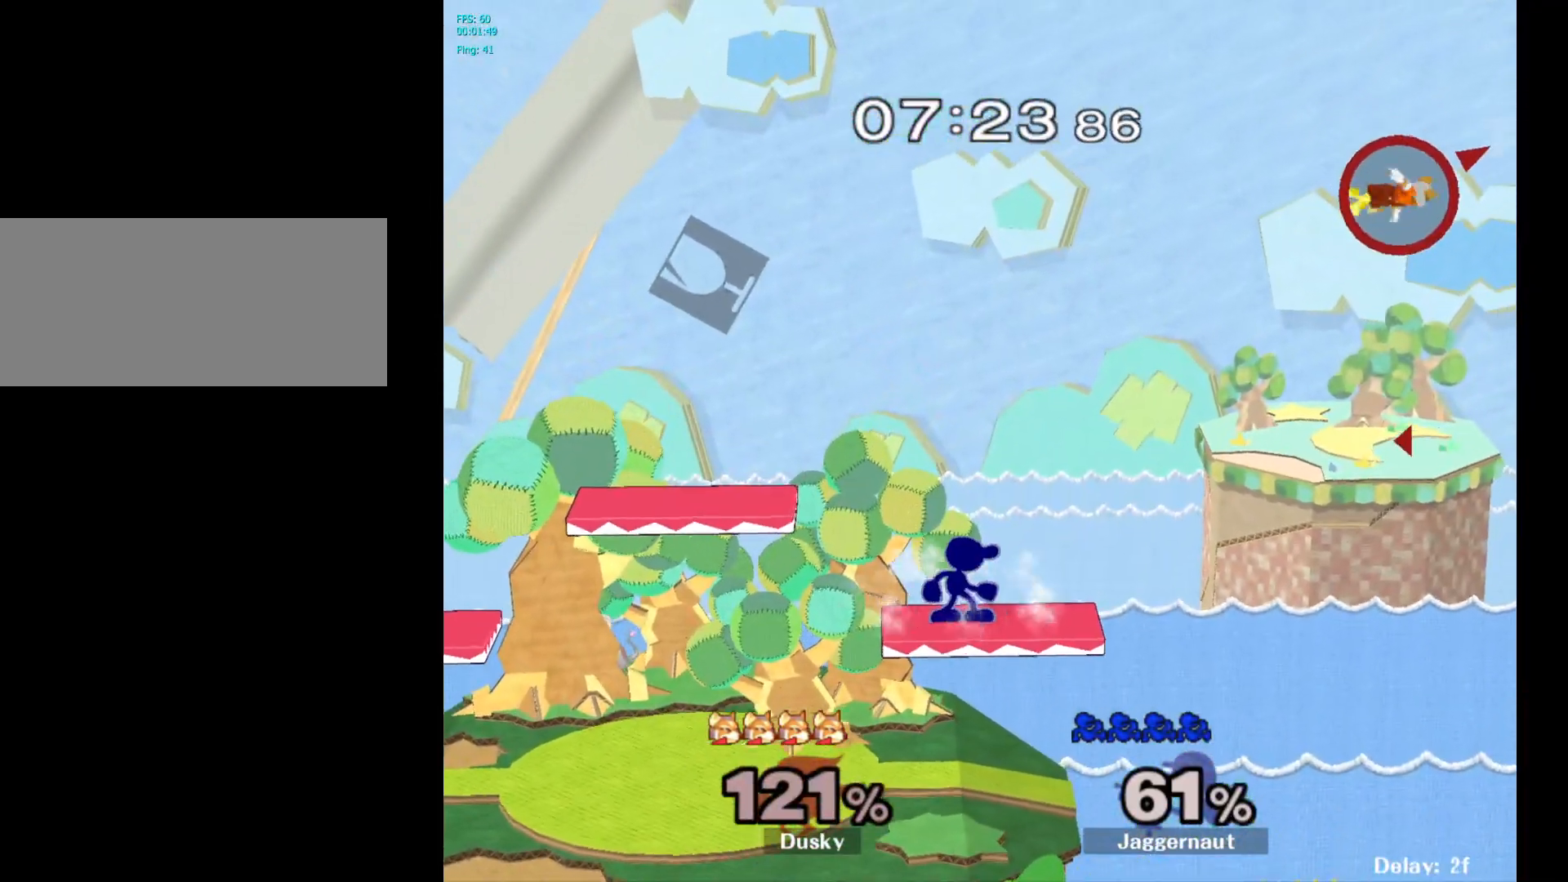
{"buttons": [], "left_stick": "left", "right_stick": "center", "events": [[117, "left_stick", "down-right"], [317, "left_stick", "center"], [417, "left_stick", "left"]]}
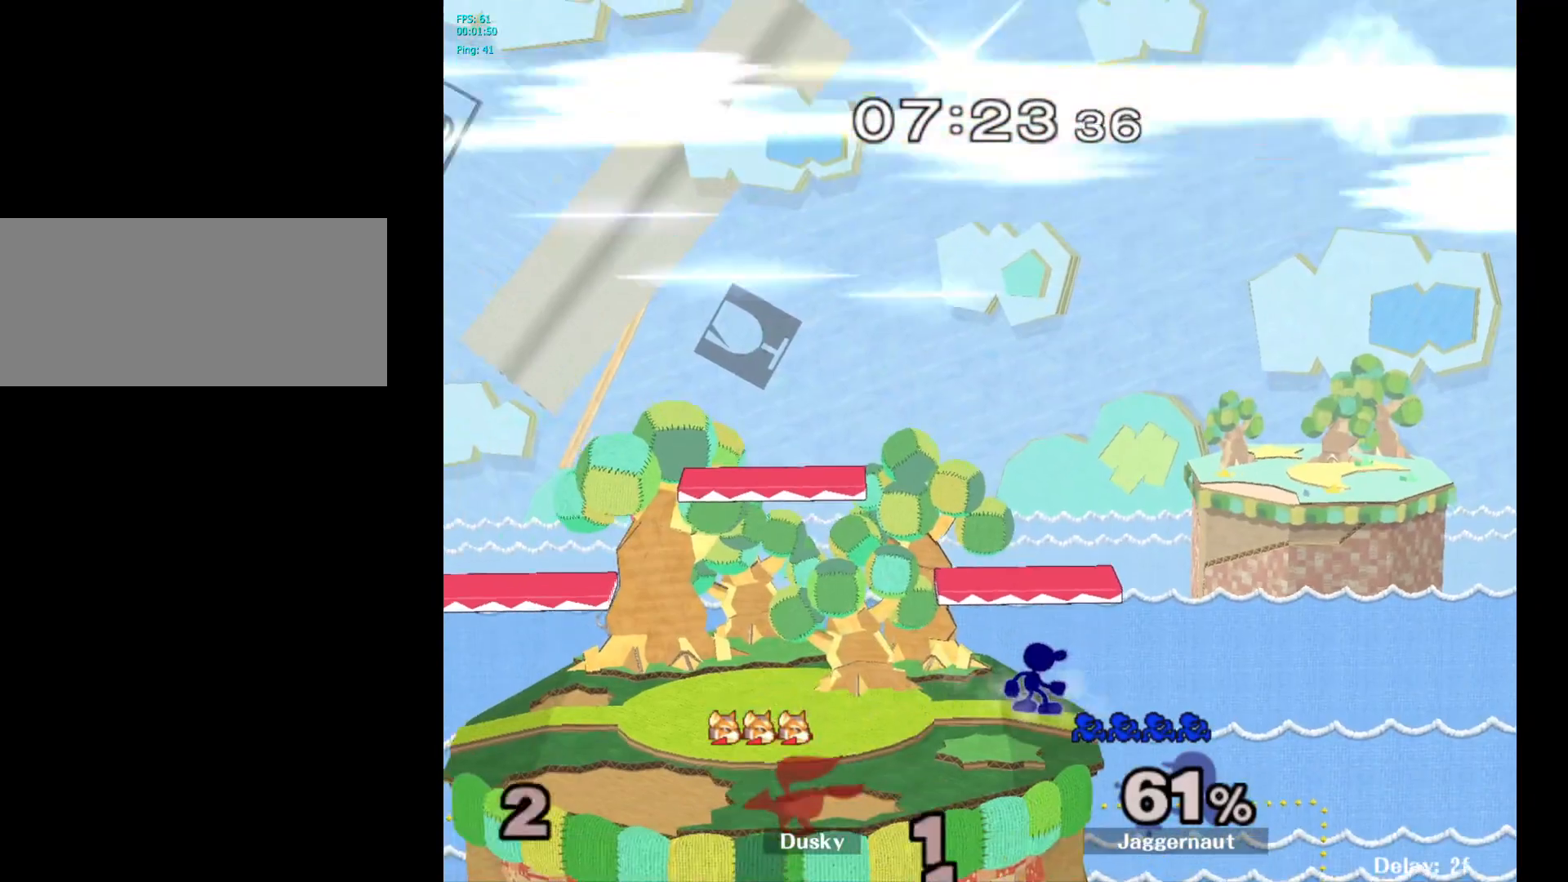
{"buttons": [], "left_stick": "center", "right_stick": "center", "events": [[50, "left_stick", "center"], [217, "Y", "down"], [217, "left_stick", "down-right"], [300, "R1", "down"], [383, "Y", "up"], [400, "left_stick", "center"], [450, "R1", "up"]]}
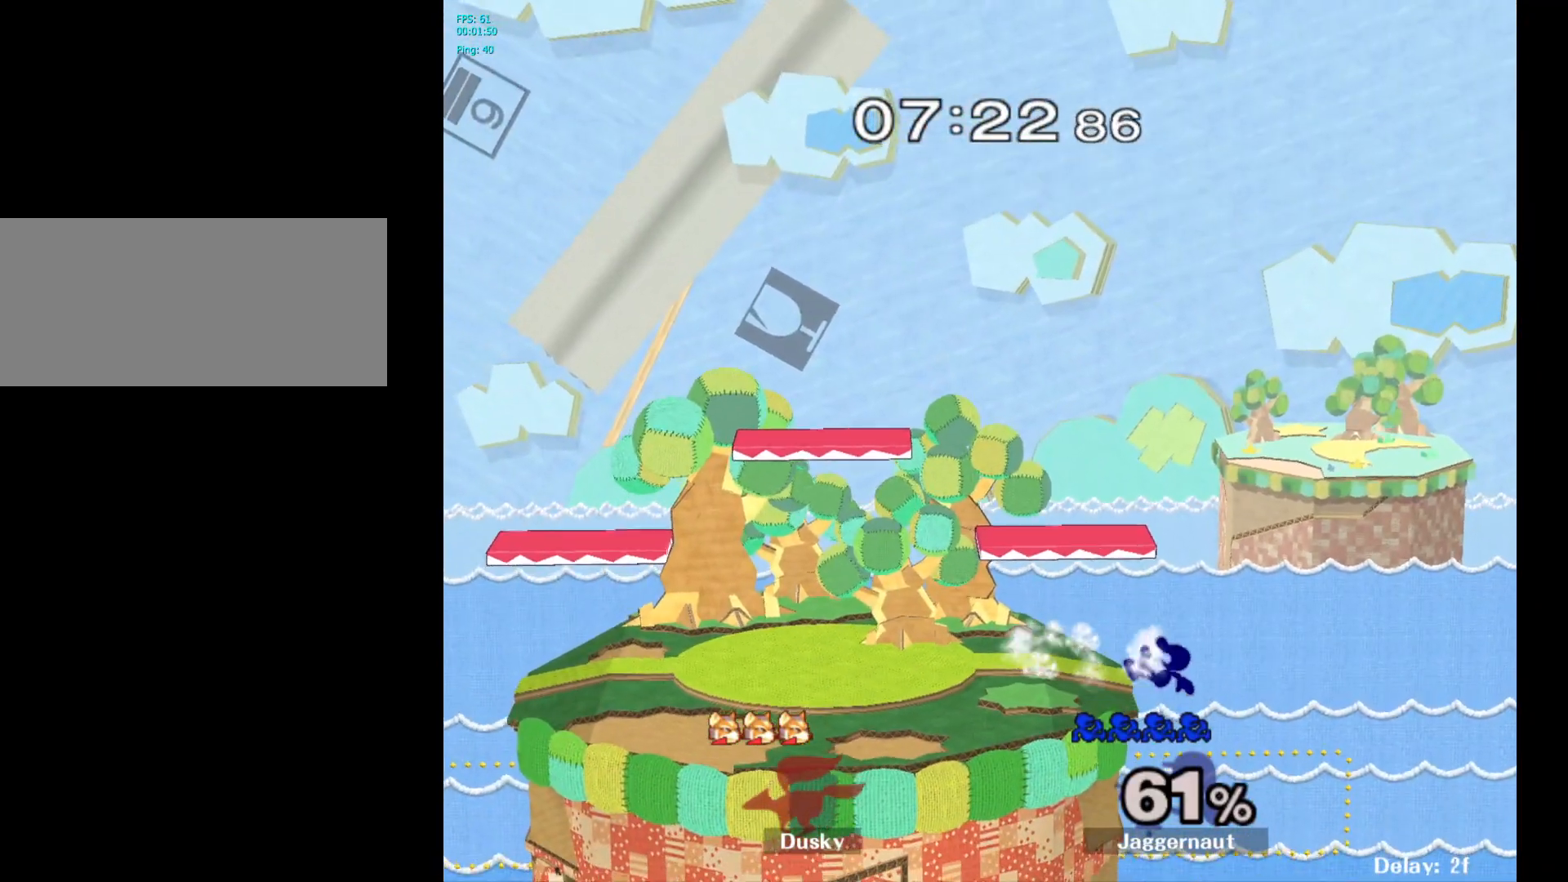
{"buttons": [], "left_stick": "center", "right_stick": "center", "events": [[250, "left_stick", "right"], [333, "left_stick", "center"]]}
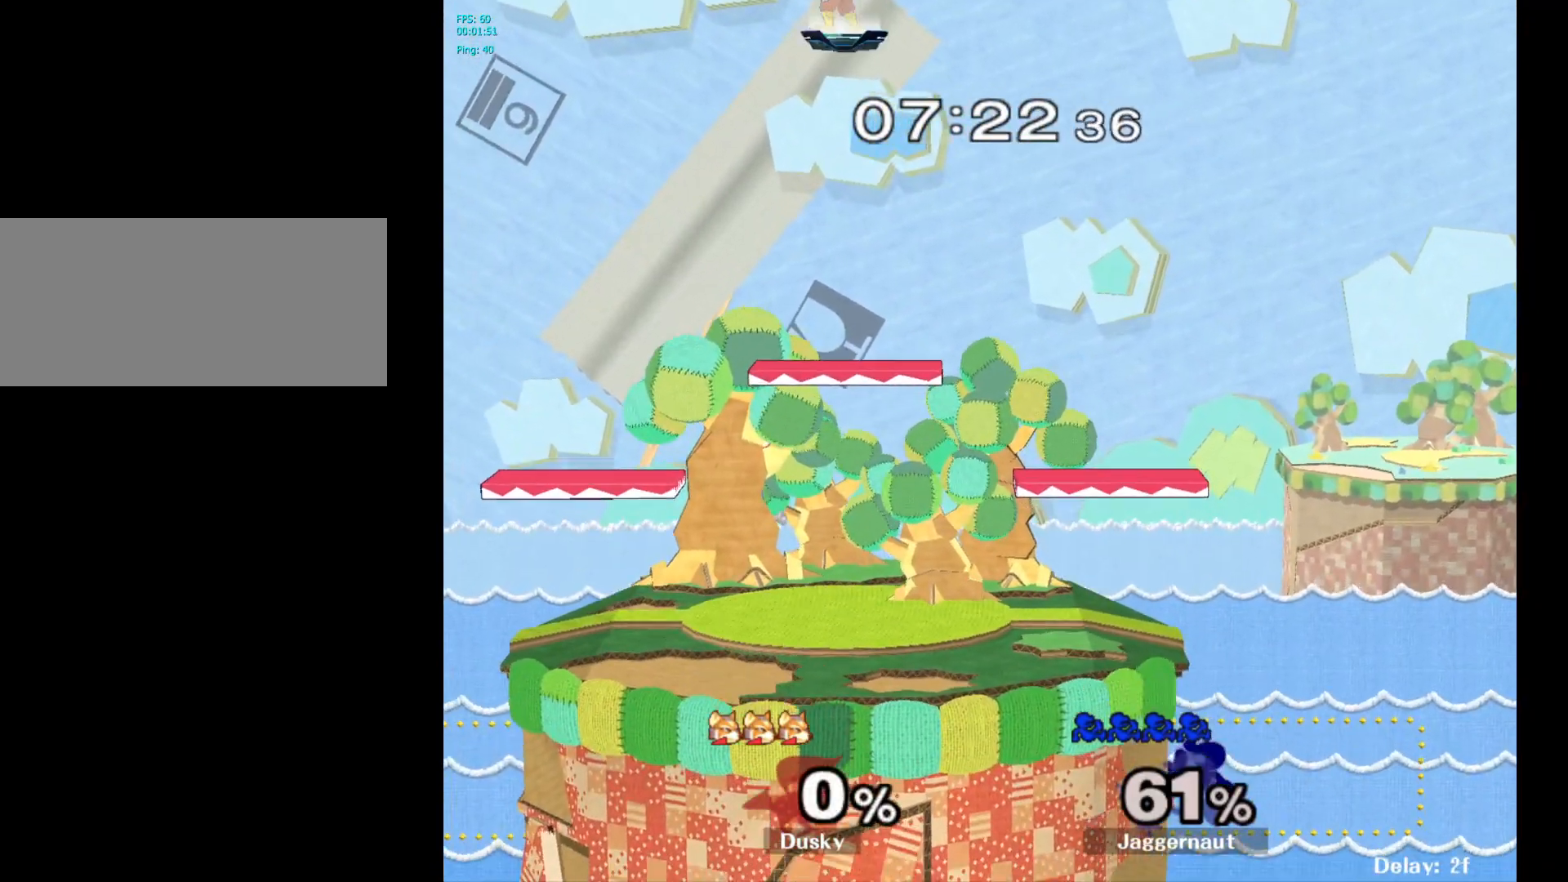
{"buttons": [], "left_stick": "center", "right_stick": "center", "events": [[133, "Y", "down"], [383, "Y", "up"]]}
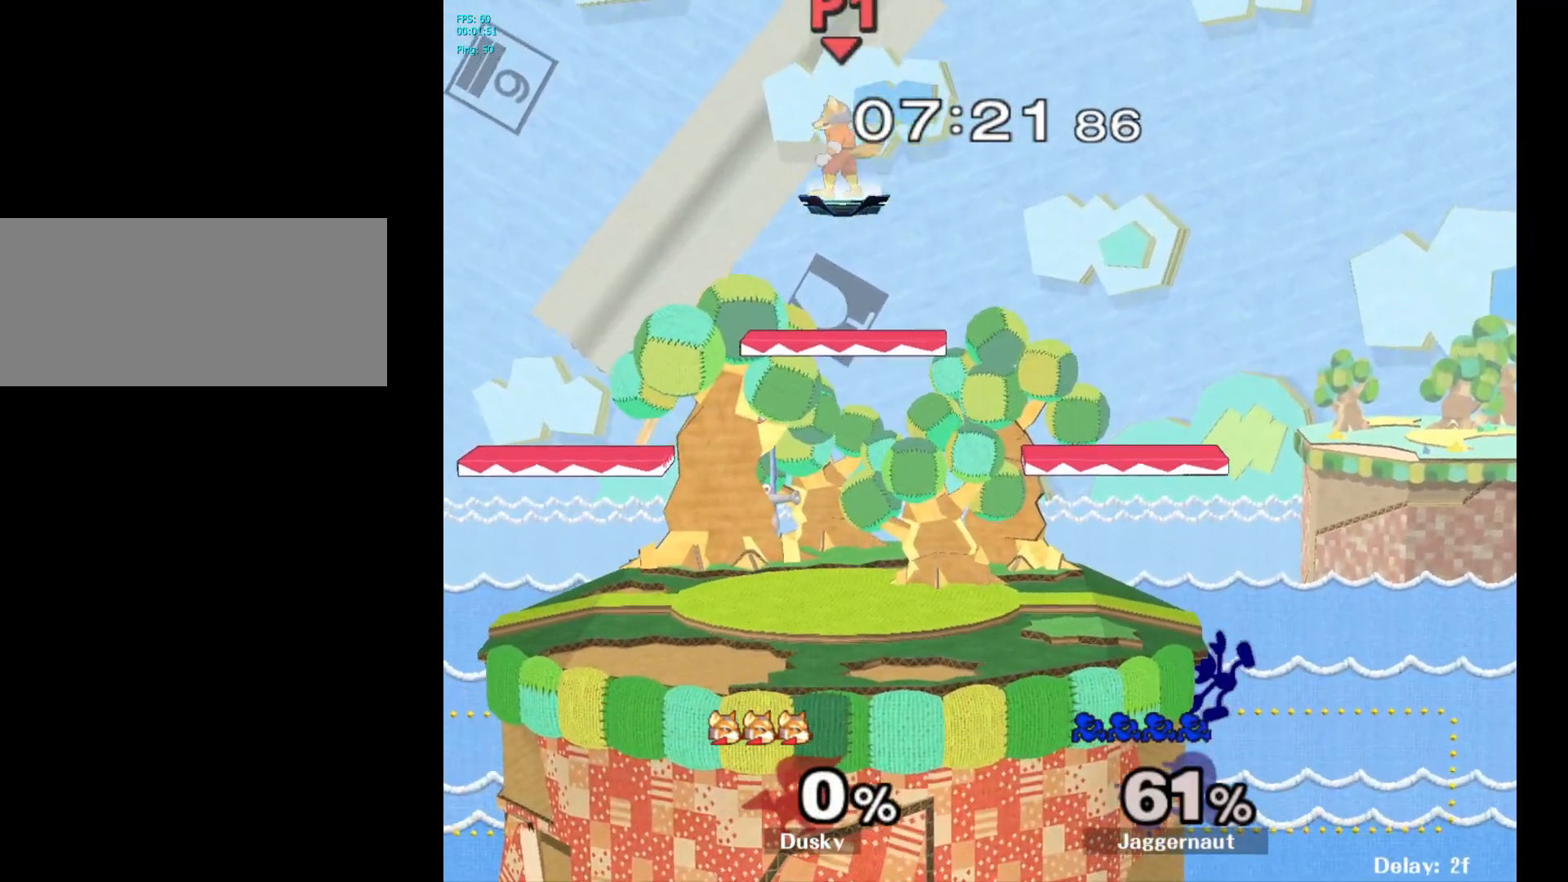
{"buttons": [], "left_stick": "center", "right_stick": "center", "events": []}